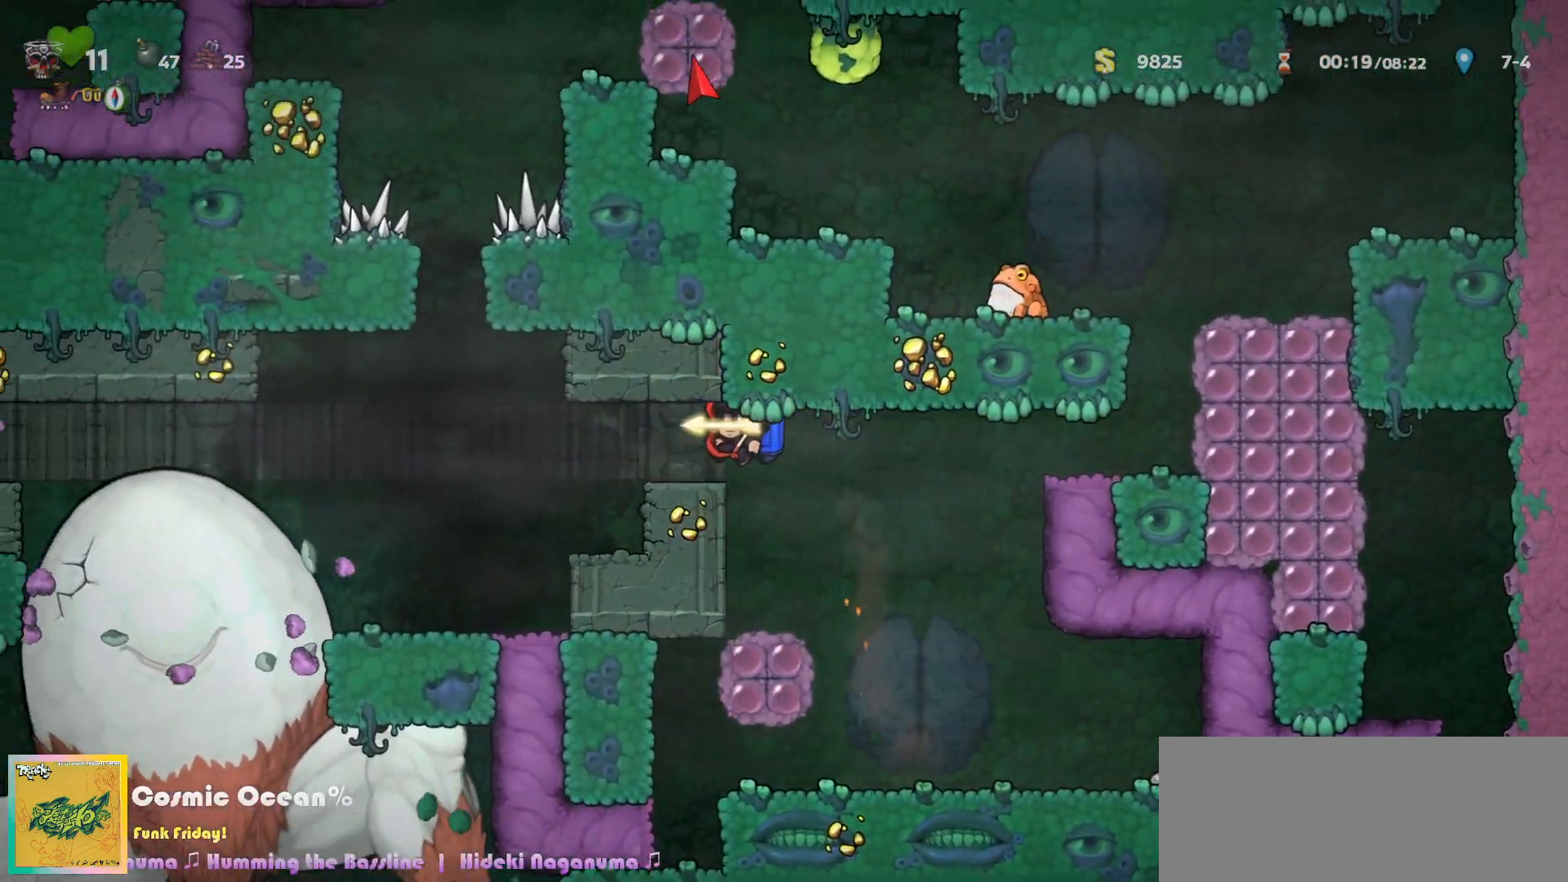
Gameplay with keyboard; each line is a JSON object with the keys held at the frame after it. "events" lists presses ("down") and releases ("up") of "a", "c", "ctrl", "d", "down", "f", "left", "right", "s", "shift", "space", "tab", "up", "v", "x" and "z" between this image and that frame as [ms after this image, input, new state], when the widget could be followed in between. No other keys are recorded. Mouse input is not recorded.
{"keys": [], "events": [[100, "left", "down"], [383, "c", "down"], [417, "c", "up"], [450, "left", "up"]]}
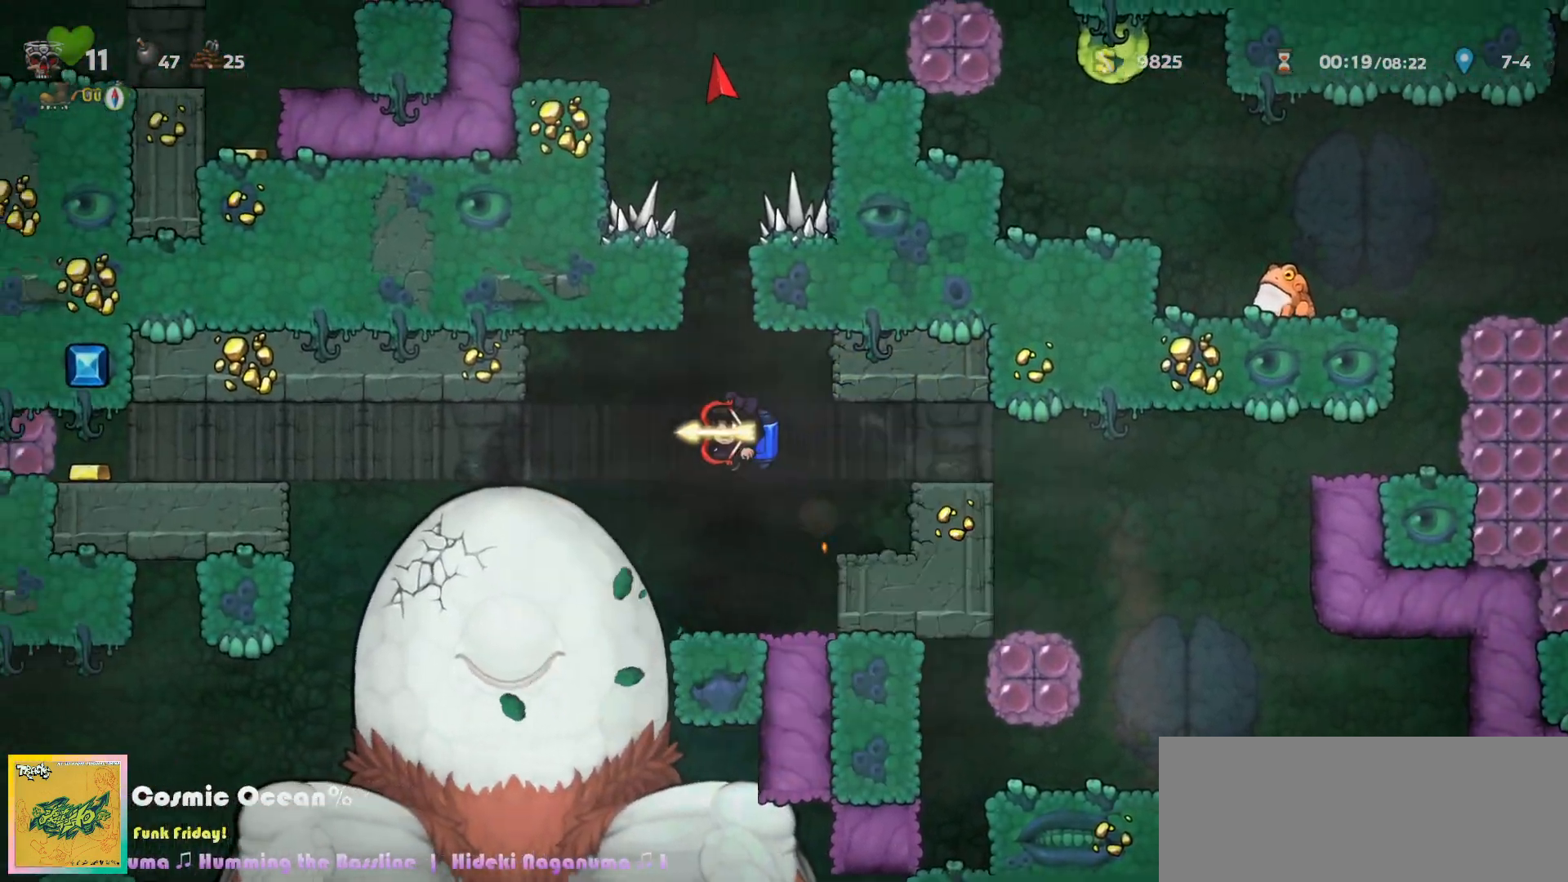
{"keys": [], "events": [[167, "c", "down"], [217, "c", "up"], [350, "right", "down"], [400, "right", "up"]]}
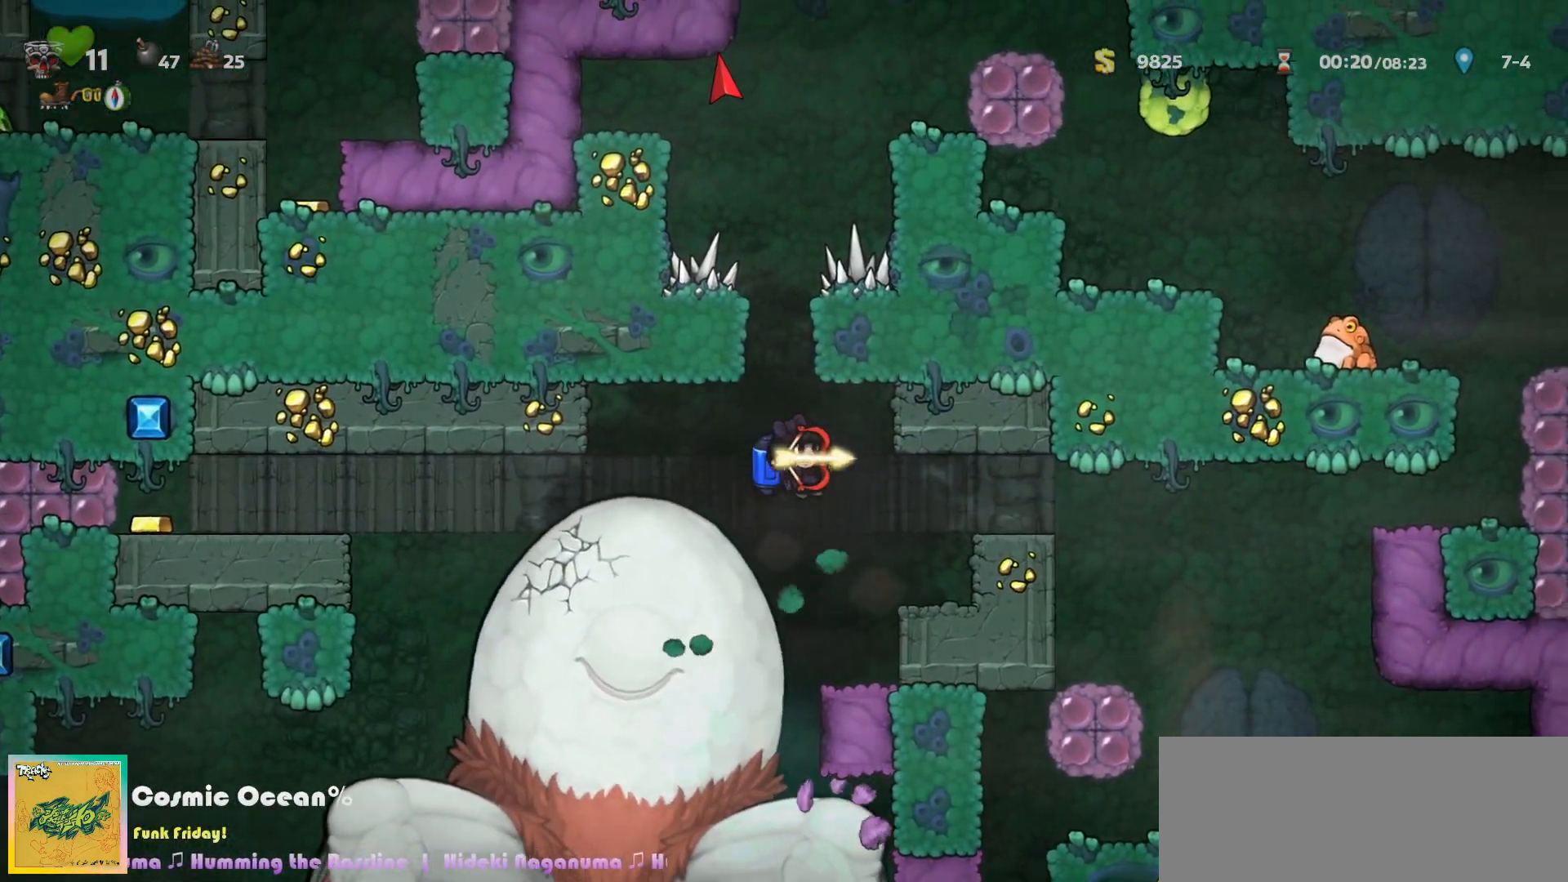
{"keys": ["c"], "events": [[67, "c", "down"], [117, "c", "up"], [483, "c", "down"]]}
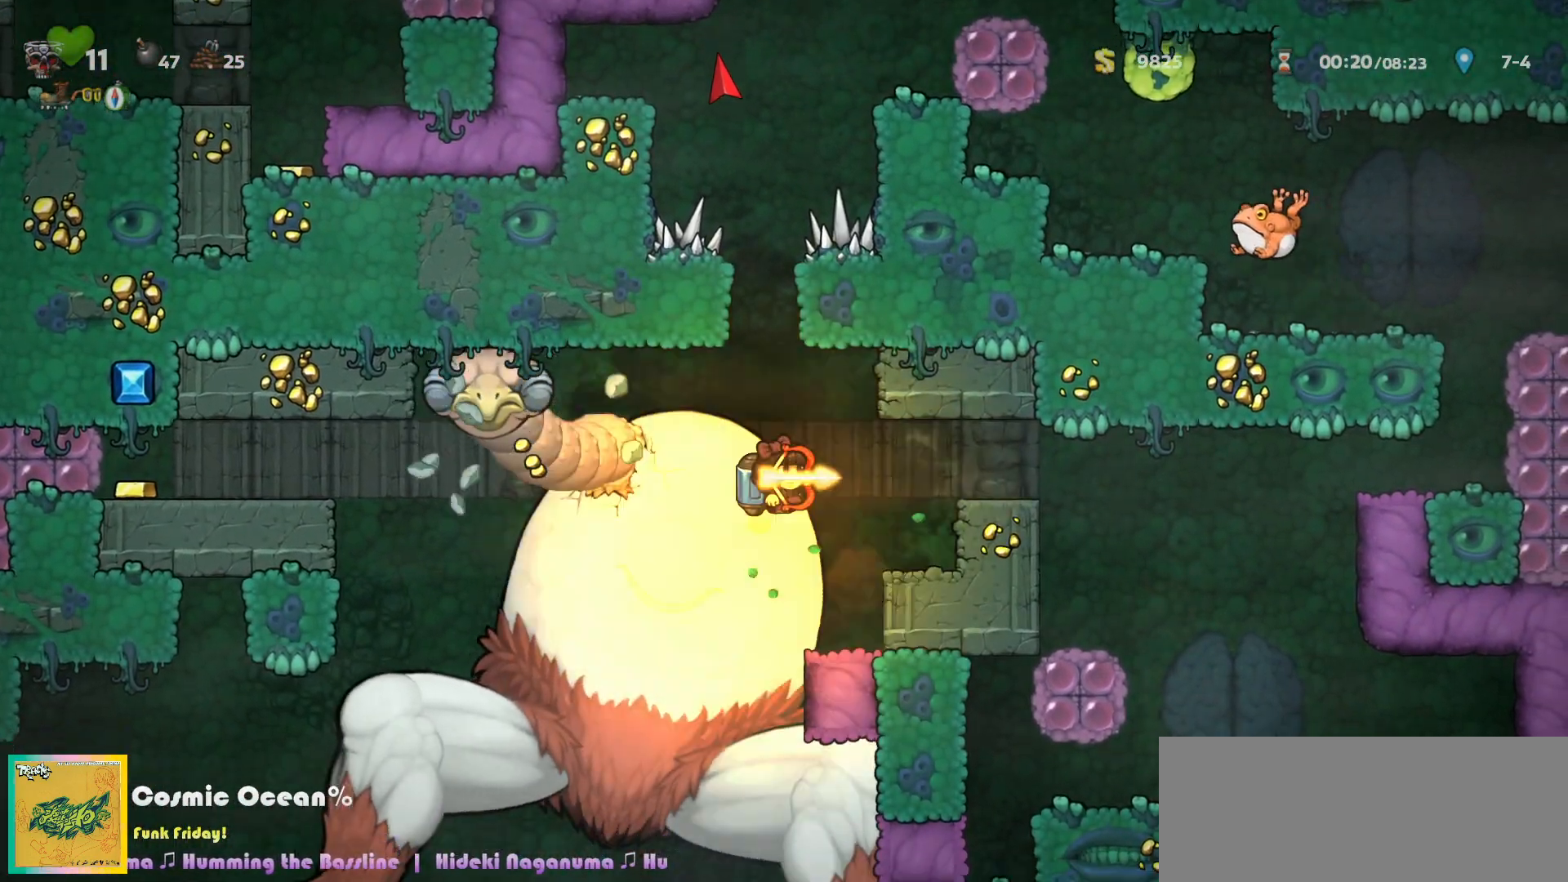
{"keys": [], "events": [[17, "left", "down"], [33, "c", "up"], [50, "left", "up"], [317, "left", "down"], [333, "c", "down"], [350, "left", "up"], [400, "c", "up"]]}
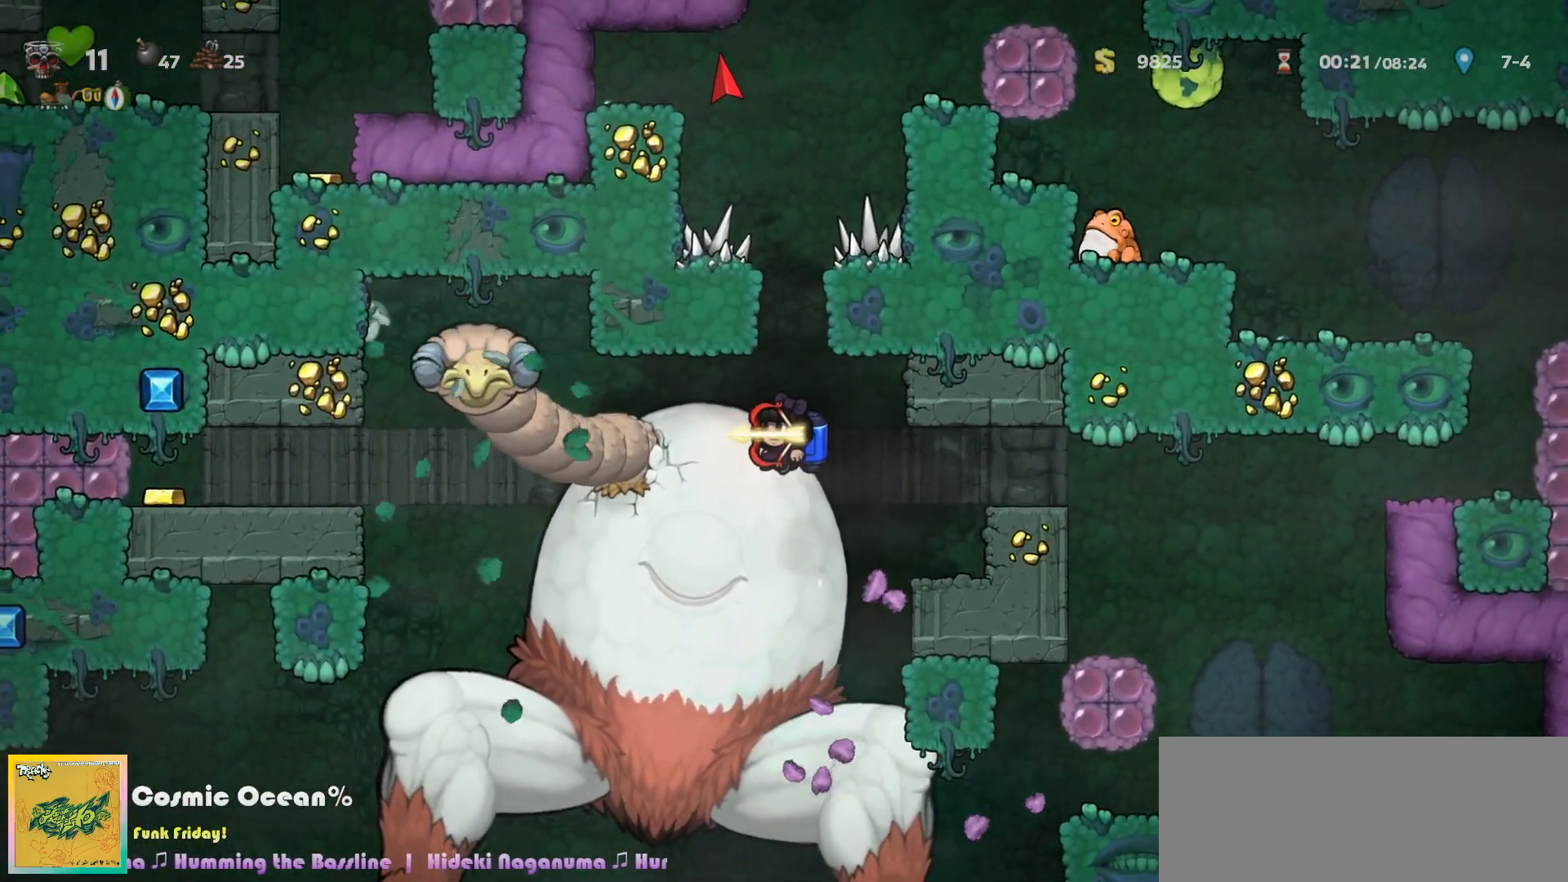
{"keys": [], "events": [[133, "right", "down"], [167, "right", "up"], [183, "c", "down"], [250, "c", "up"]]}
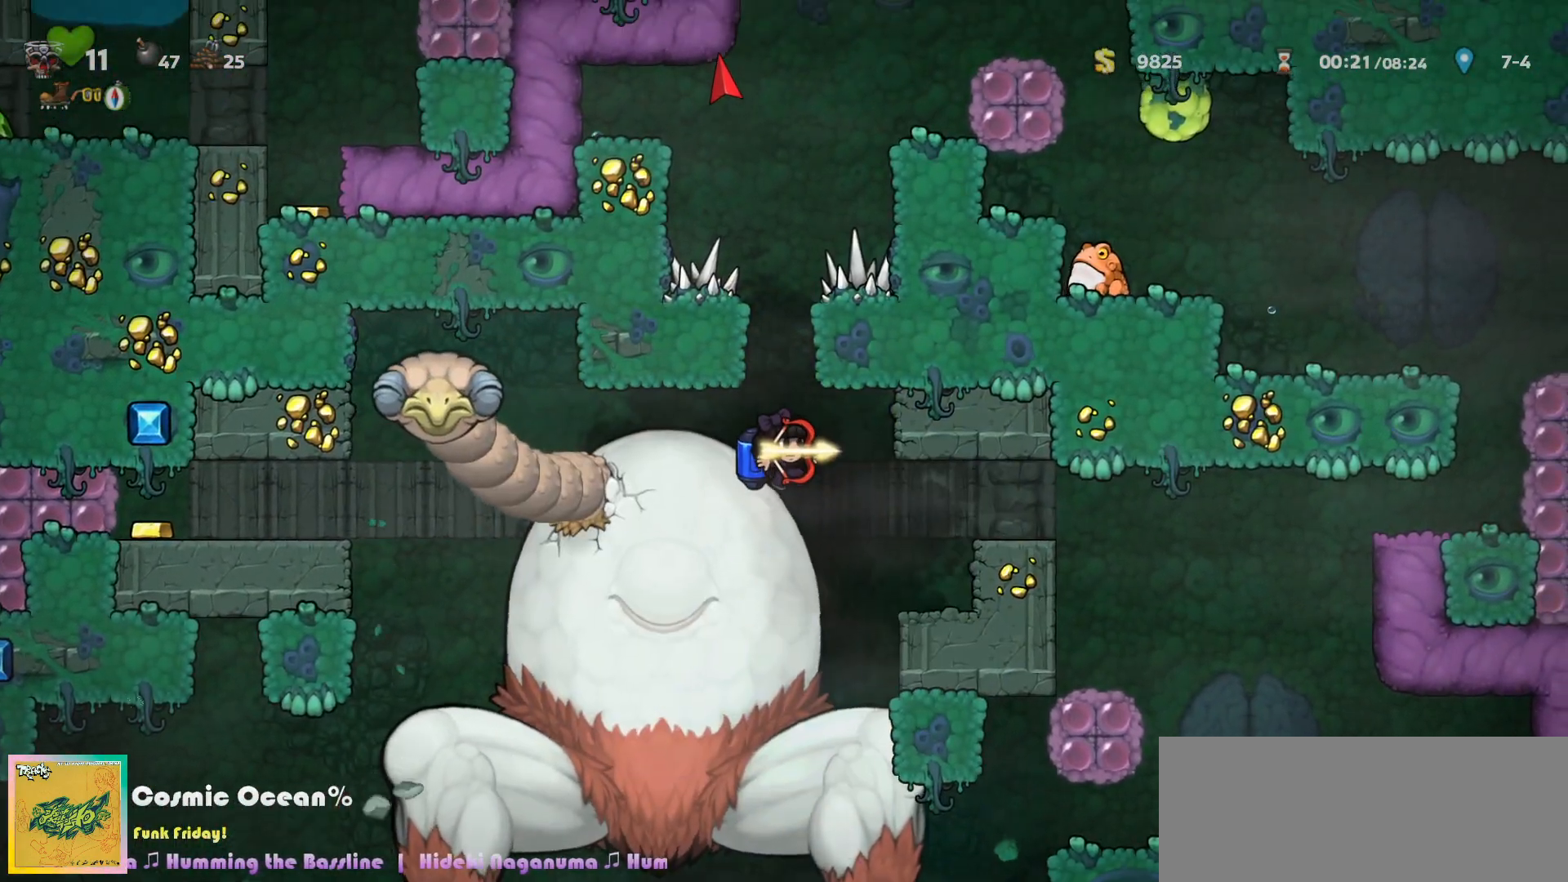
{"keys": [], "events": [[67, "c", "down"], [133, "c", "up"], [383, "c", "down"], [433, "c", "up"]]}
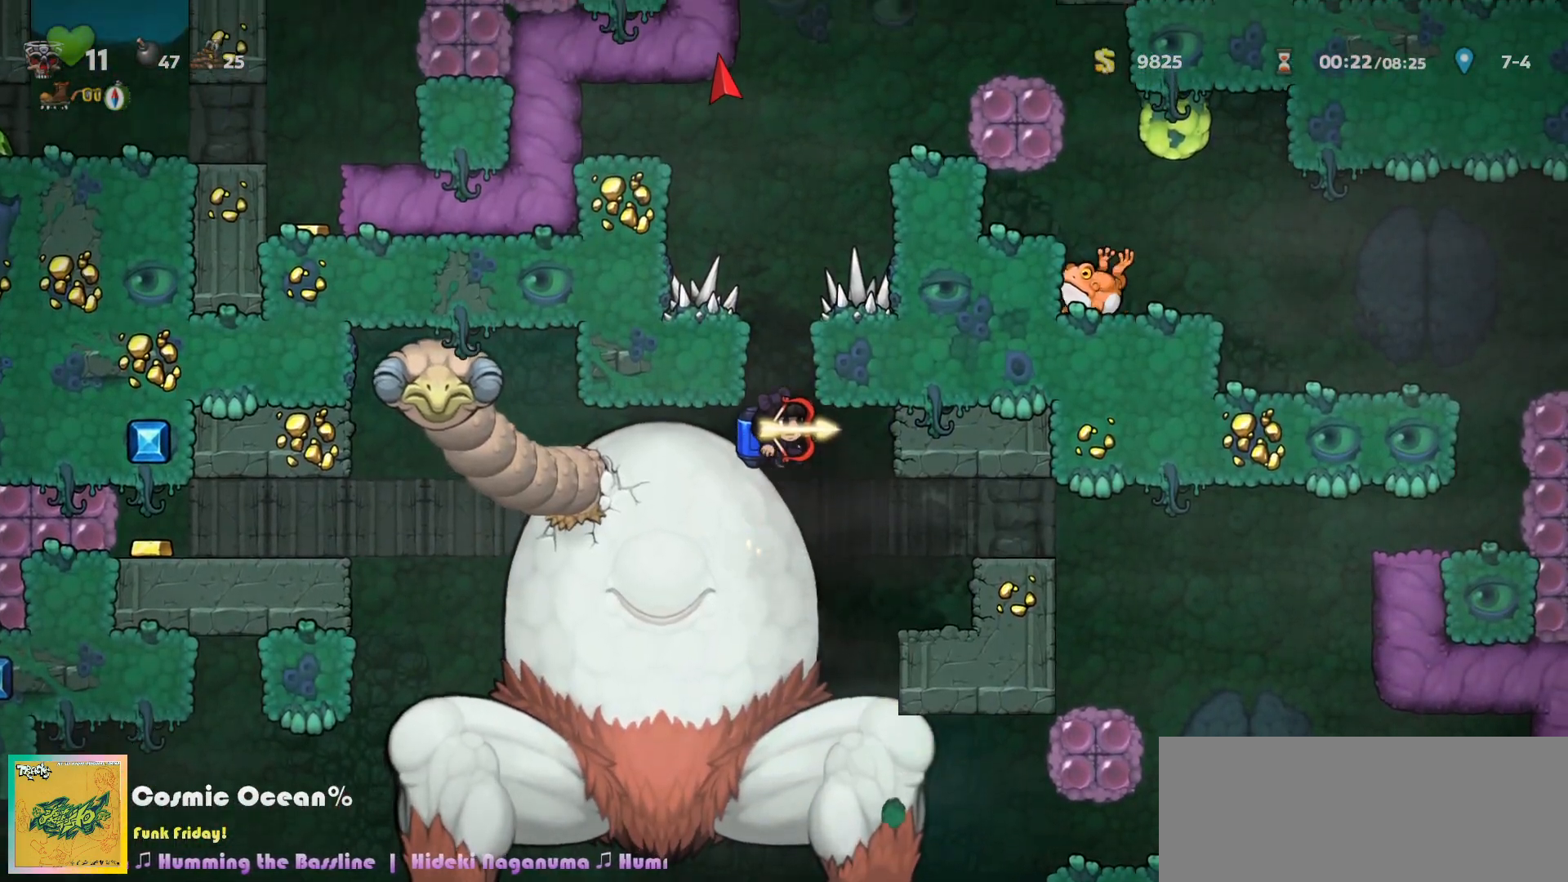
{"keys": [], "events": [[233, "c", "down"], [300, "c", "up"], [400, "c", "down"], [483, "c", "up"]]}
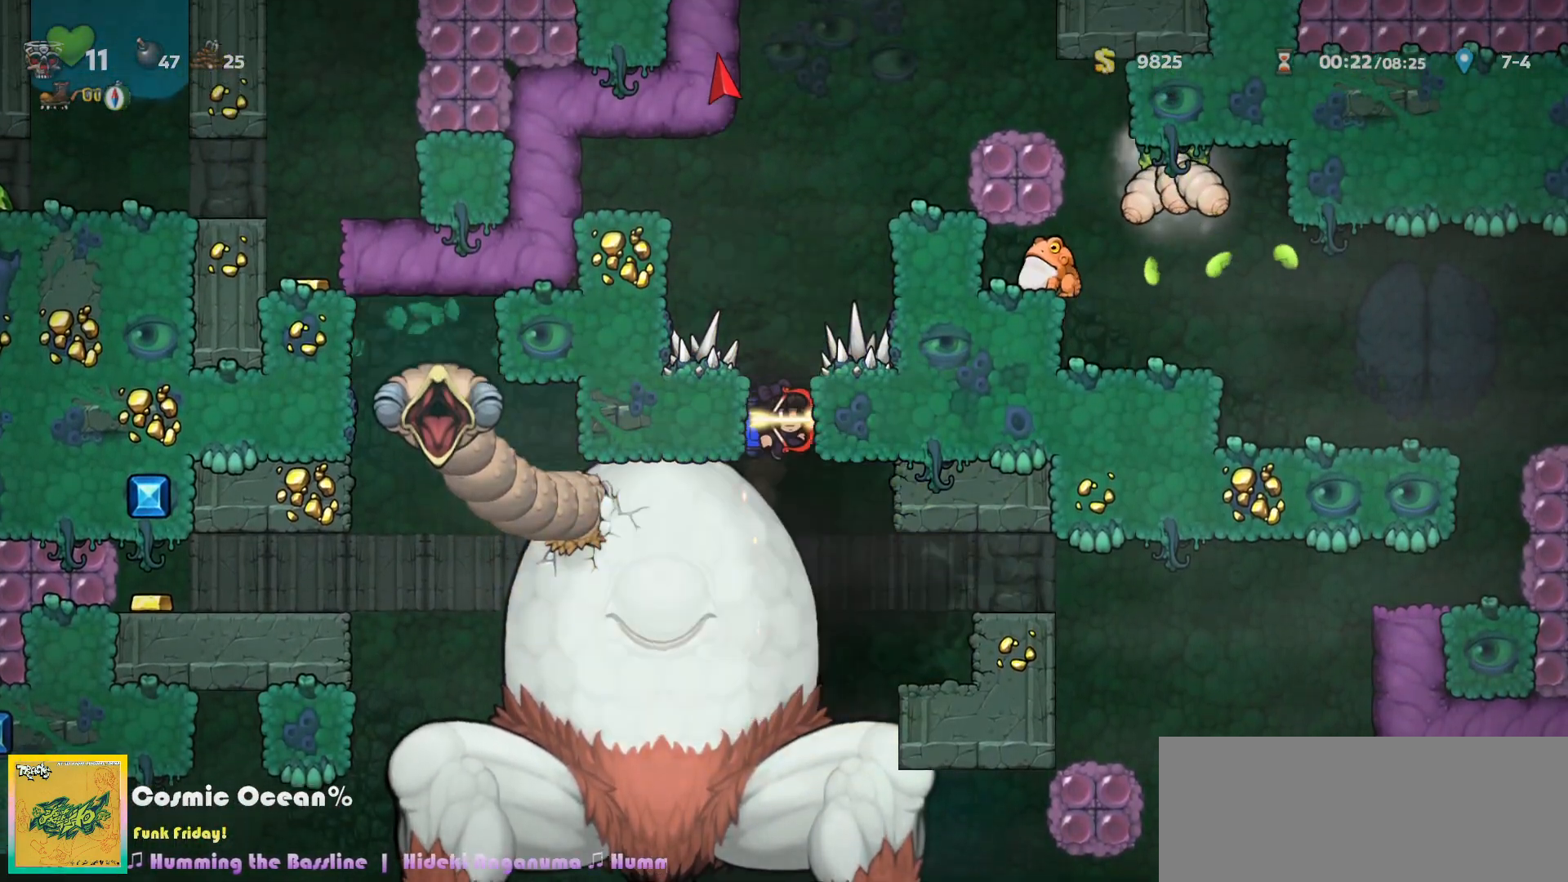
{"keys": [], "events": [[50, "c", "down"], [317, "c", "up"]]}
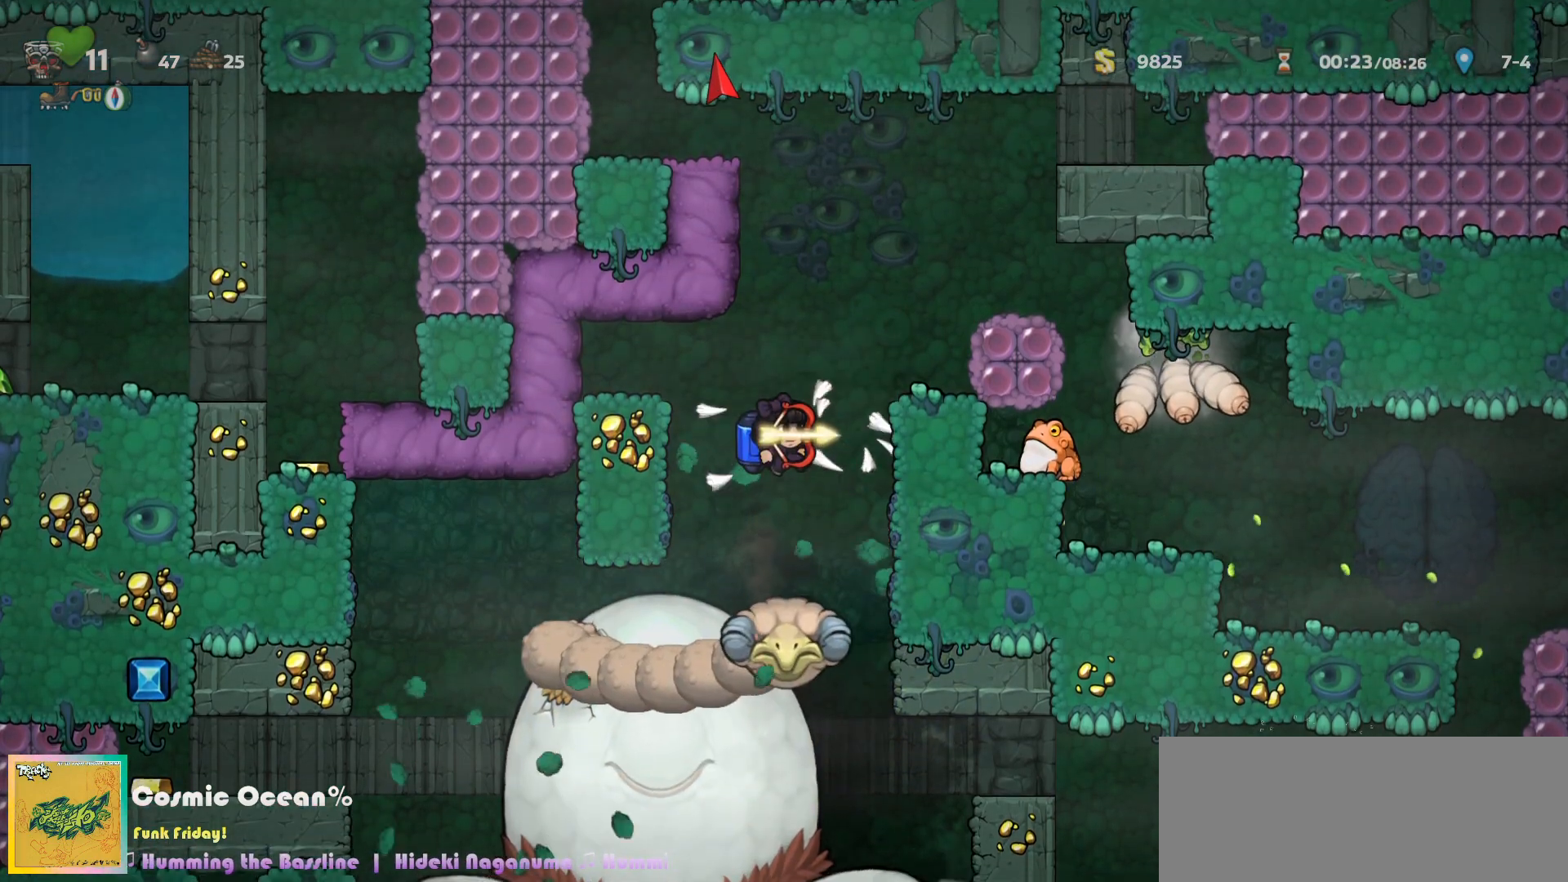
{"keys": [], "events": []}
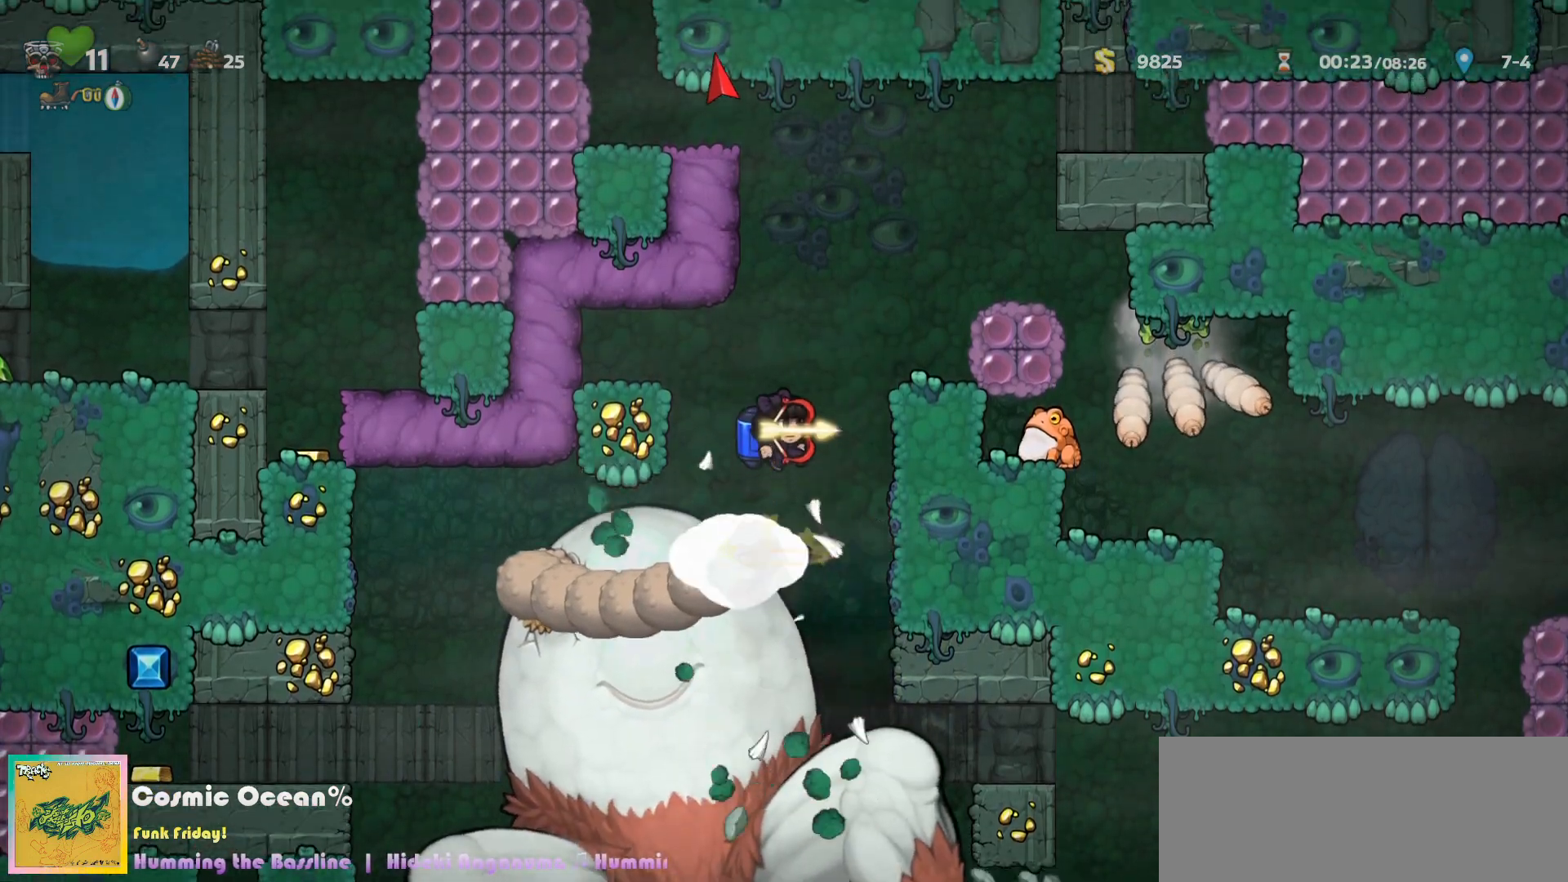
{"keys": [], "events": [[183, "left", "down"], [250, "left", "up"], [433, "right", "down"], [483, "right", "up"]]}
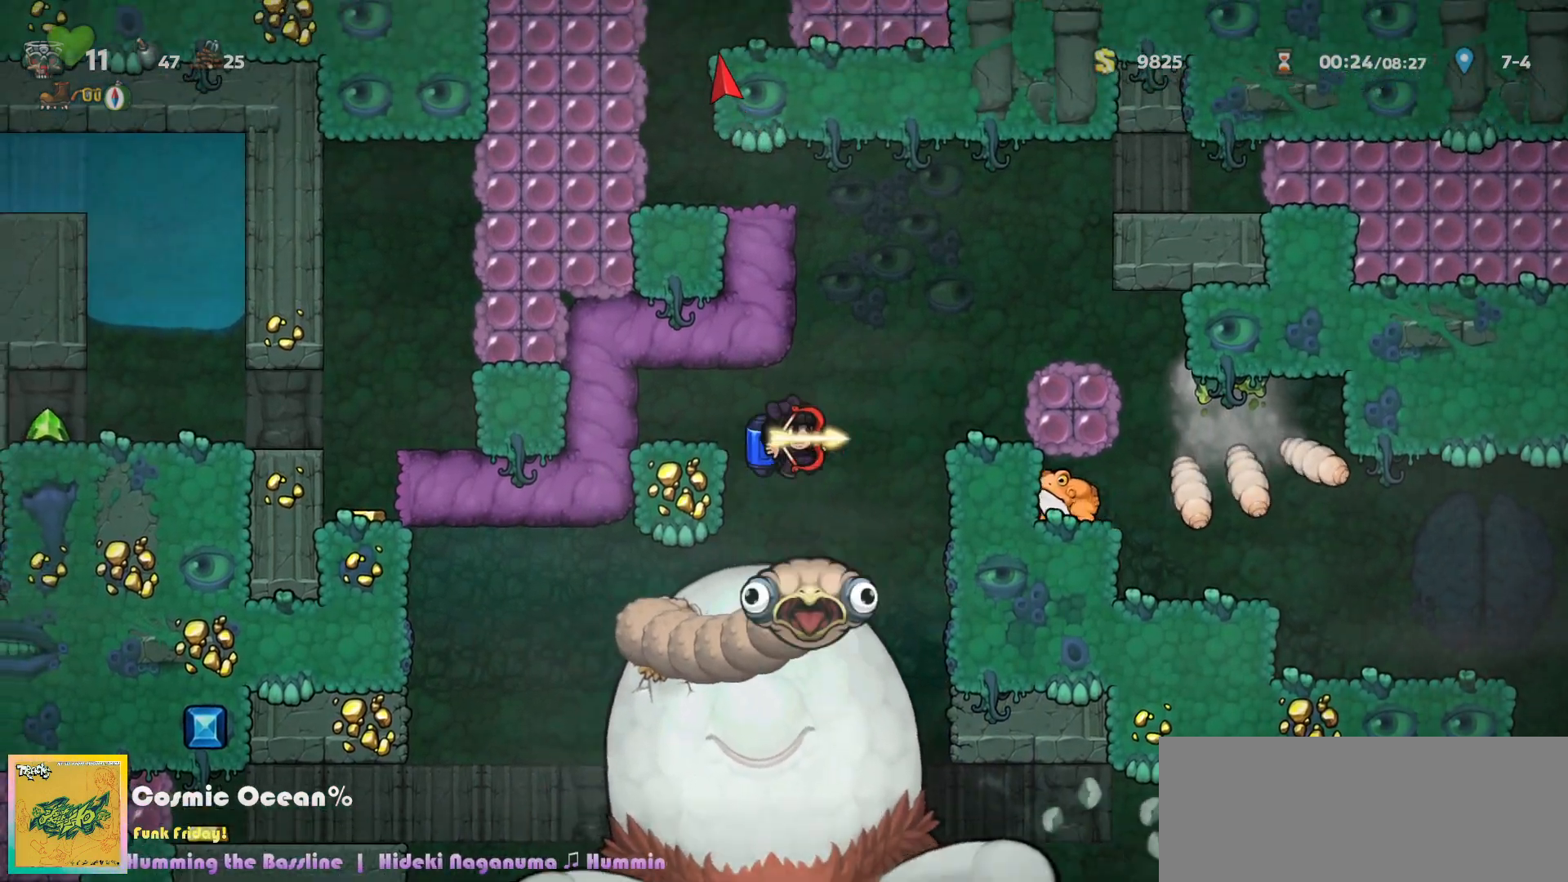
{"keys": ["c"], "events": [[283, "right", "down"], [350, "right", "up"], [383, "c", "down"], [450, "c", "up"], [500, "c", "down"]]}
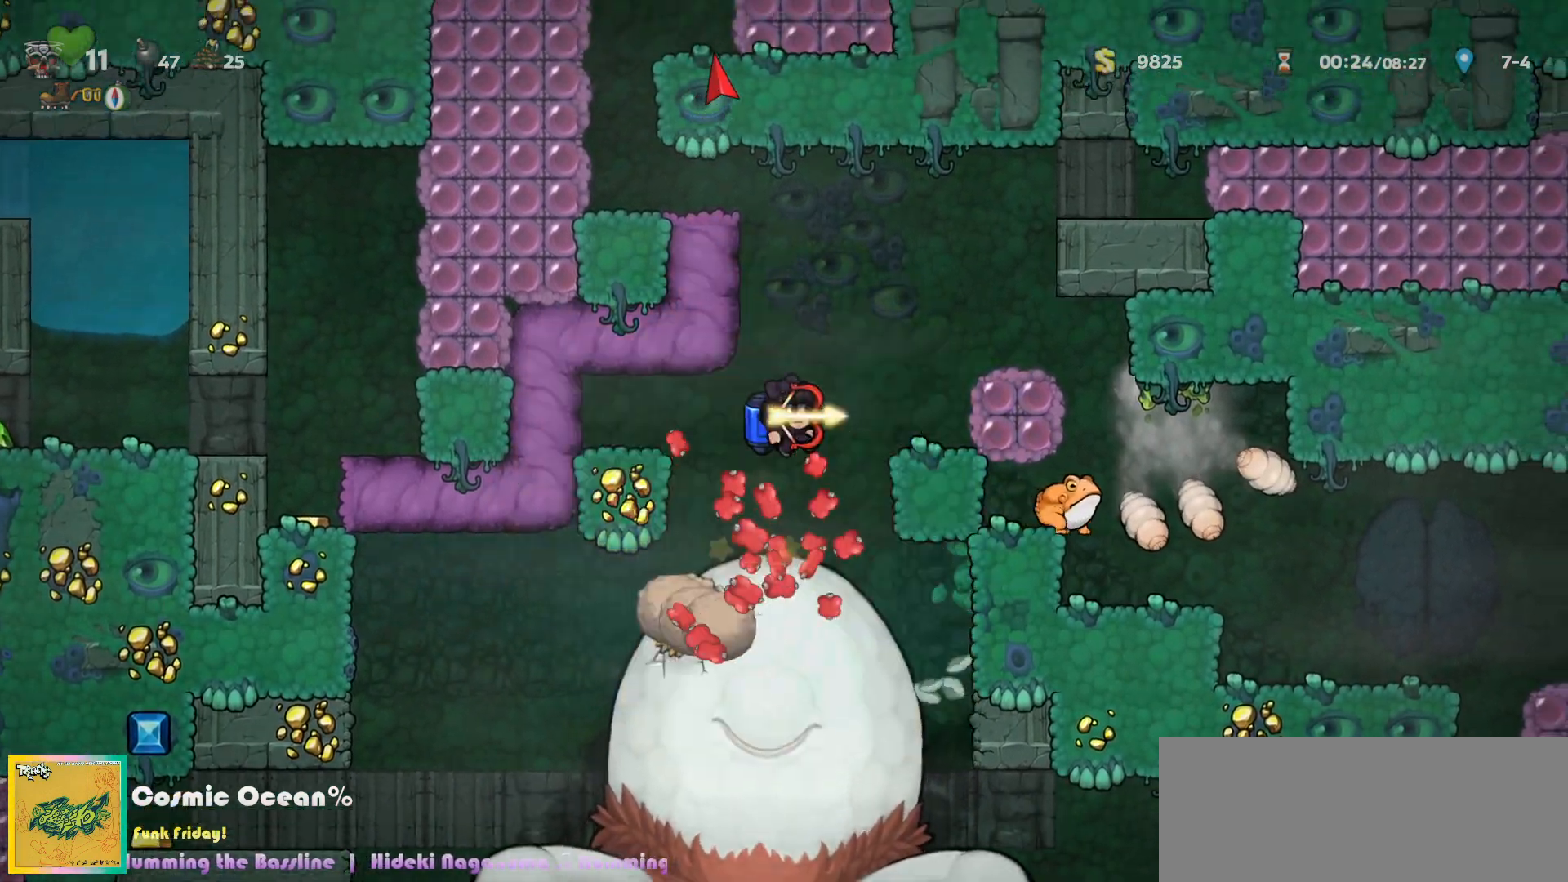
{"keys": ["c"], "events": []}
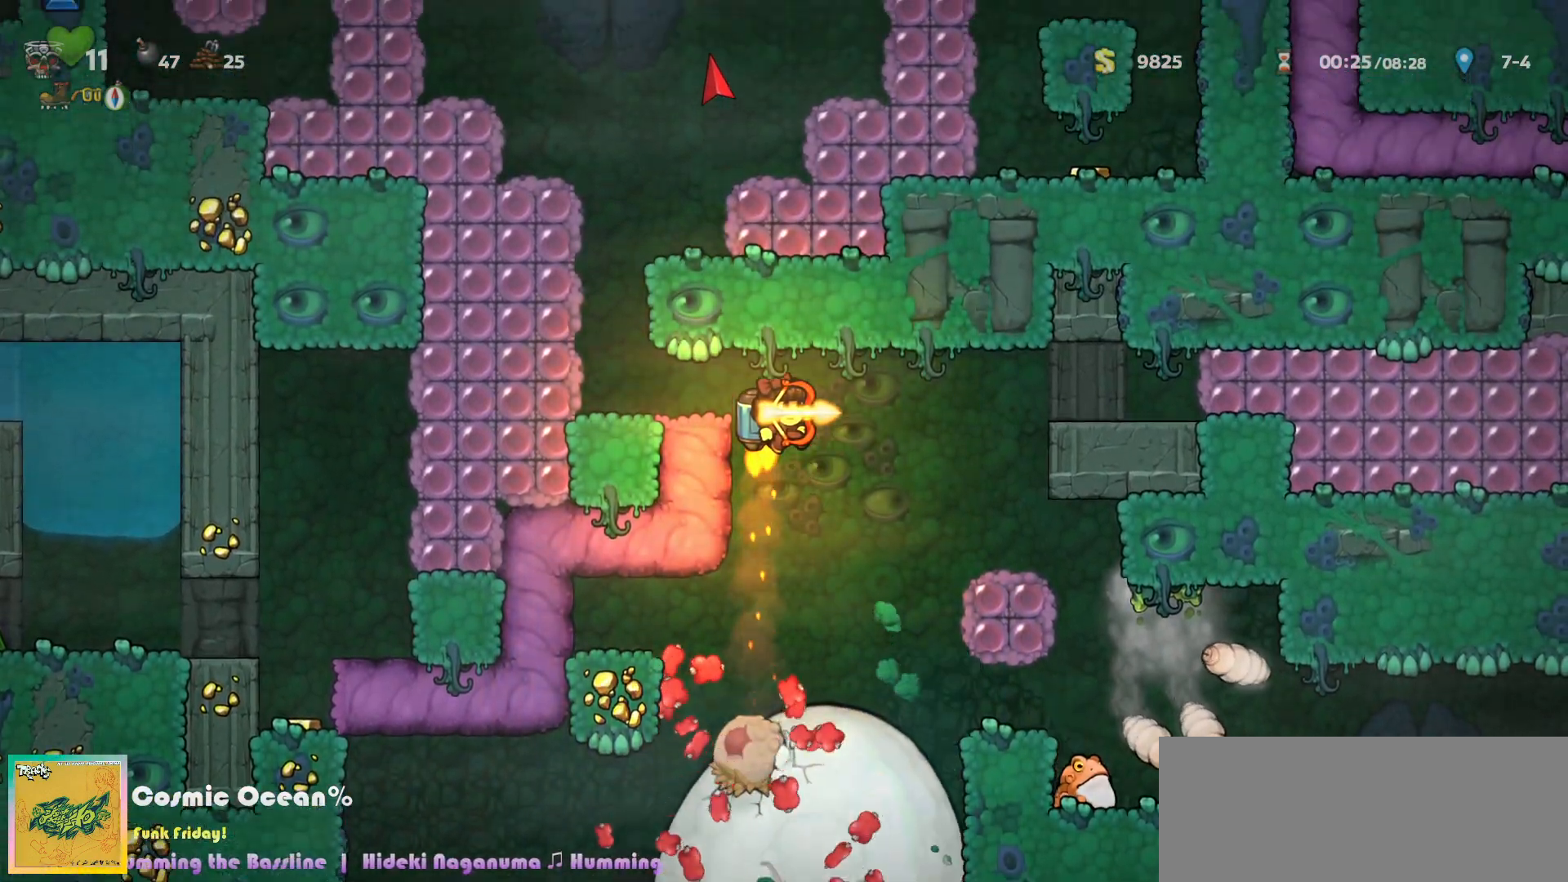
{"keys": ["c"], "events": [[17, "c", "up"], [50, "left", "down"], [283, "right", "down"], [317, "left", "up"], [350, "c", "down"], [367, "right", "up"], [400, "c", "up"], [483, "c", "down"]]}
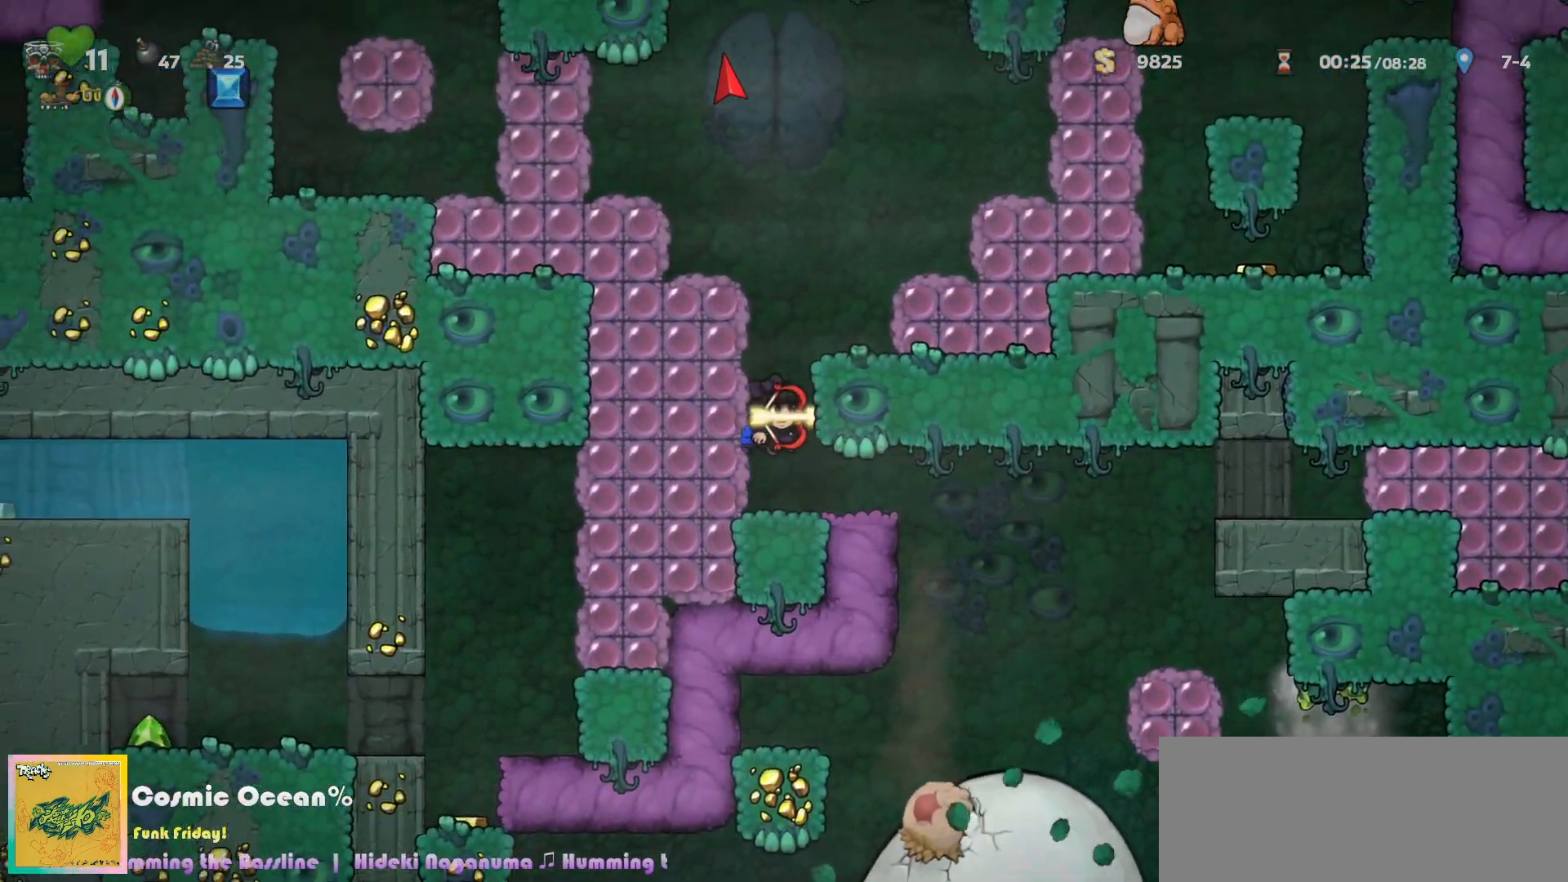
{"keys": ["c", "right"], "events": [[450, "right", "down"]]}
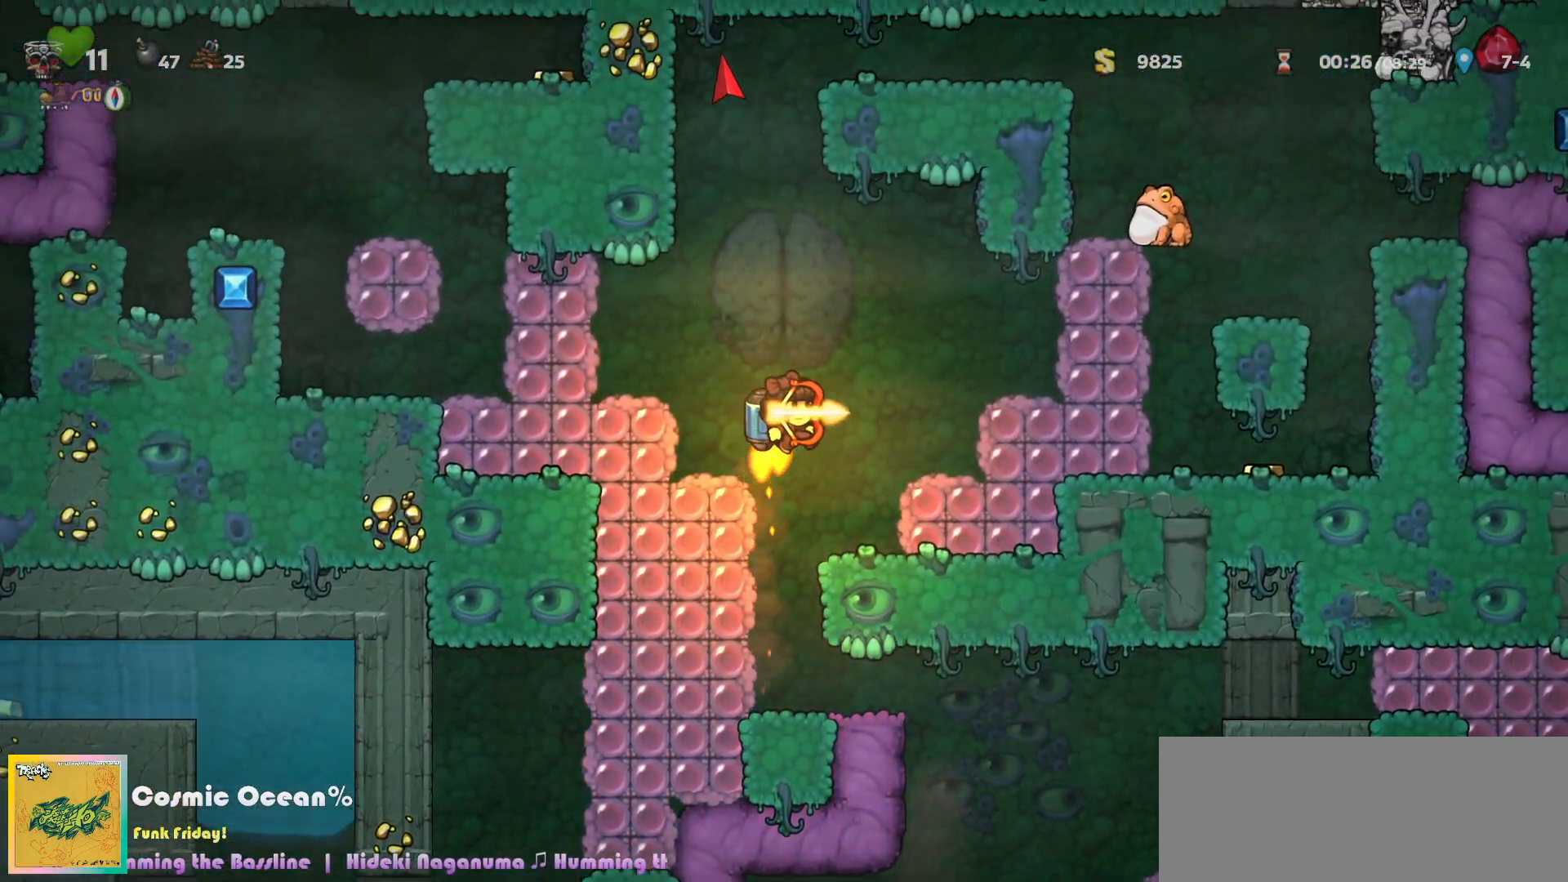
{"keys": ["left"], "events": [[67, "c", "up"], [233, "right", "up"], [367, "left", "down"], [417, "c", "down"], [500, "c", "up"]]}
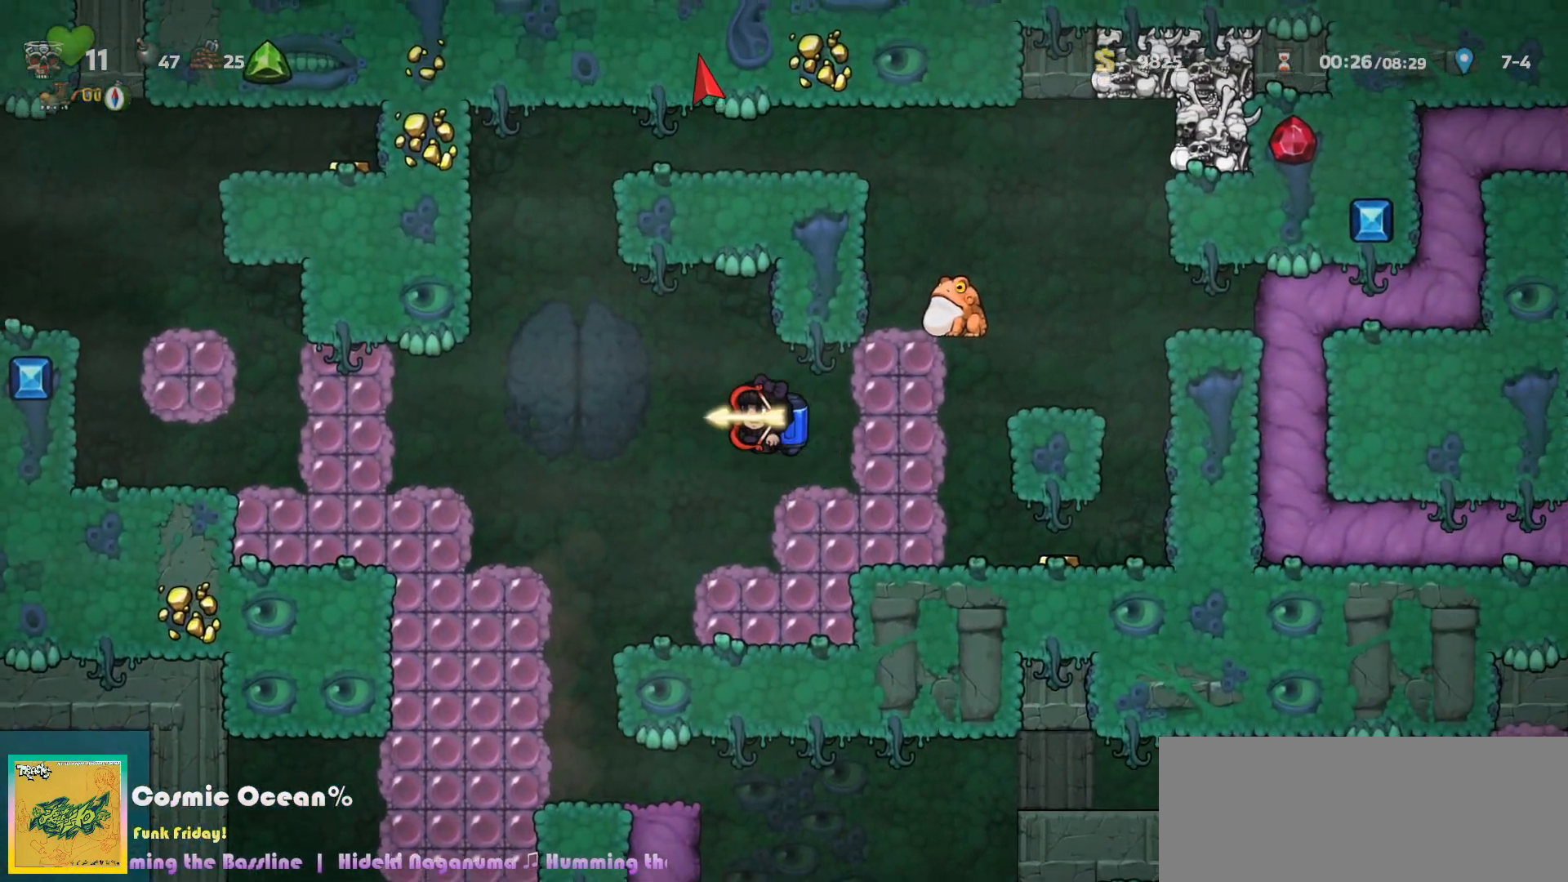
{"keys": ["left"], "events": [[317, "left", "up"], [350, "c", "down"], [417, "c", "up"], [483, "left", "down"]]}
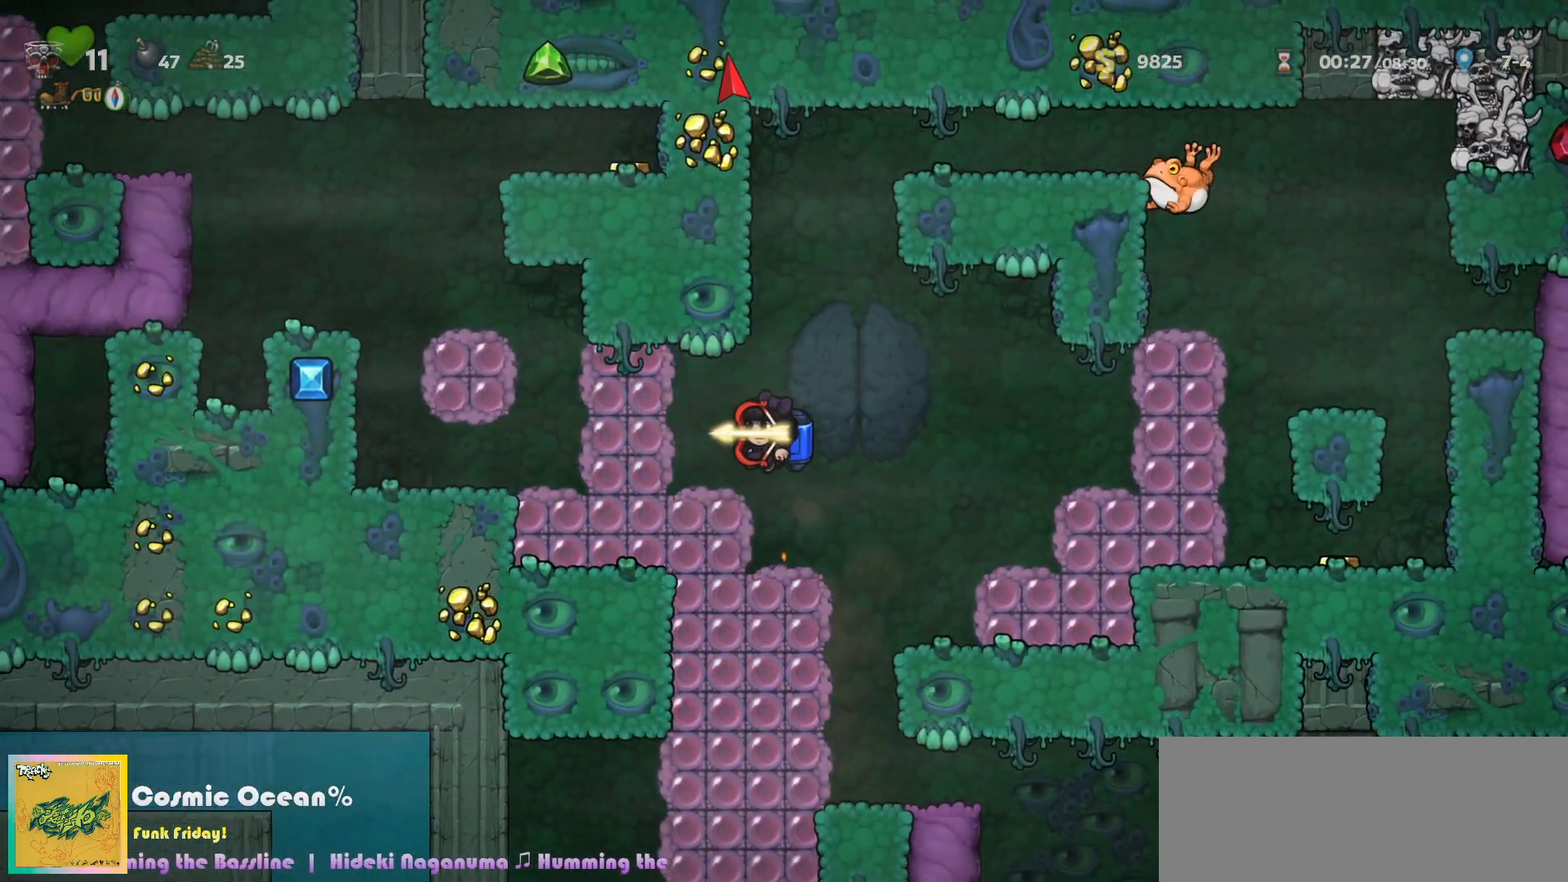
{"keys": ["left"], "events": [[83, "left", "up"], [217, "a", "down"], [283, "a", "up"], [483, "left", "down"]]}
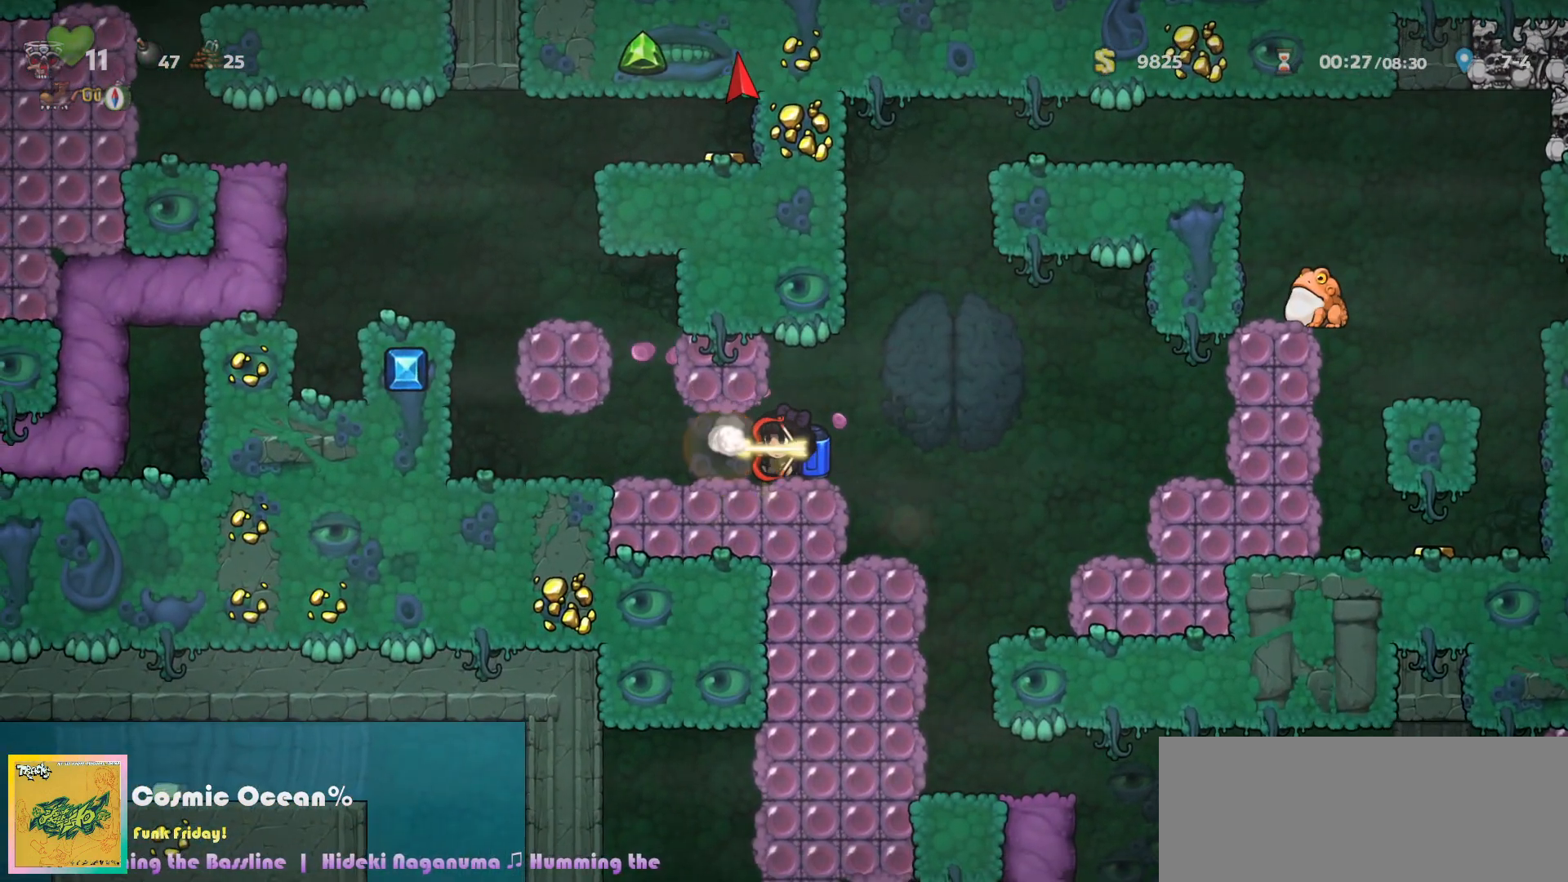
{"keys": [], "events": [[400, "c", "down"], [450, "left", "up"], [483, "c", "up"]]}
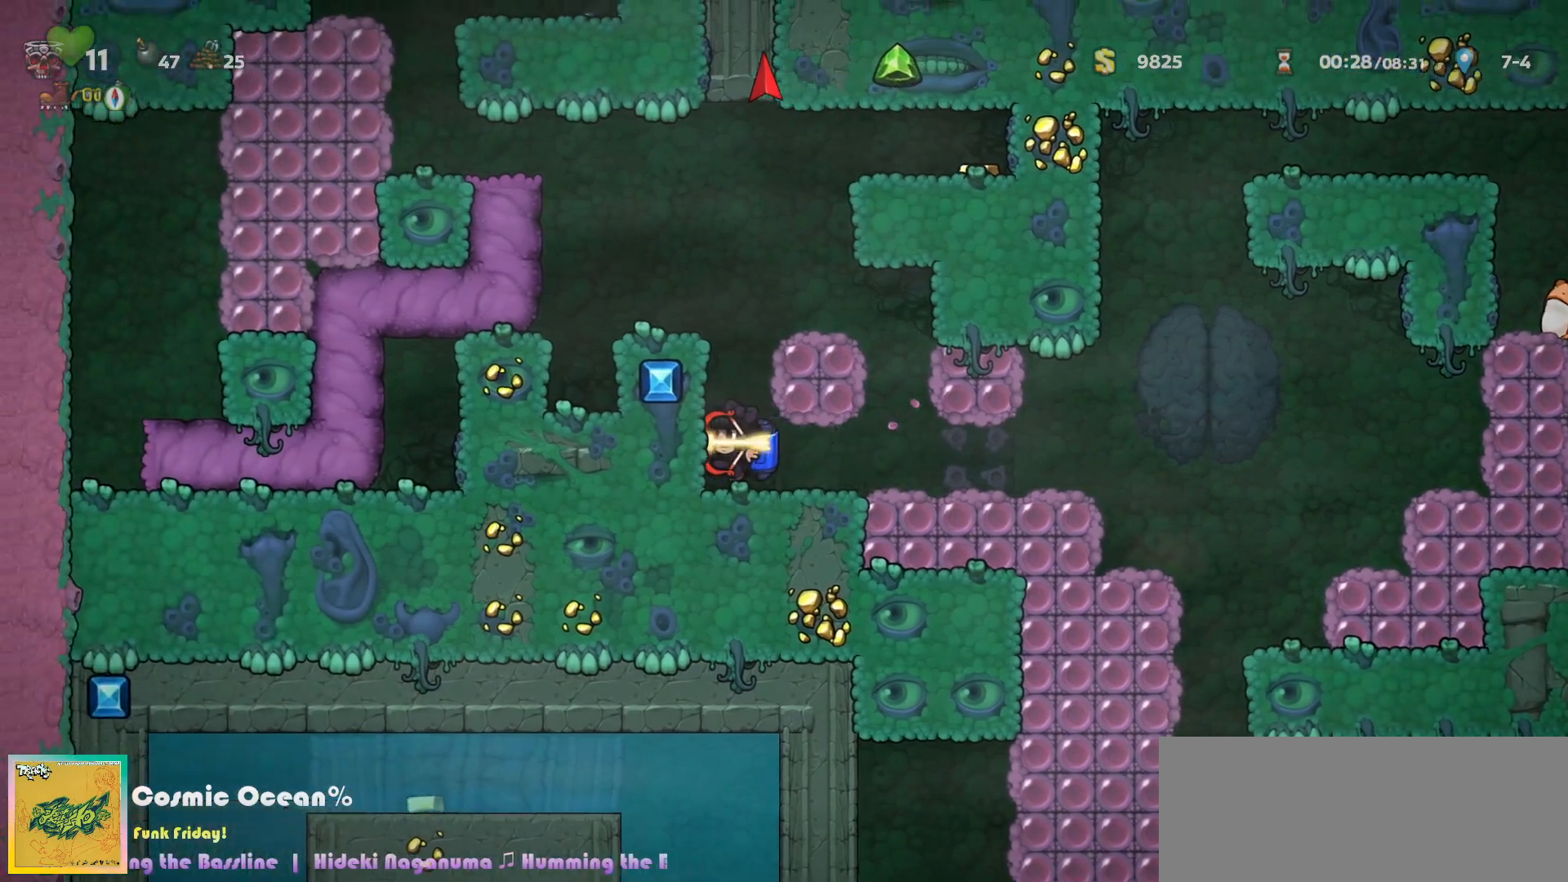
{"keys": ["c"], "events": [[50, "c", "down"], [400, "c", "up"], [467, "c", "down"]]}
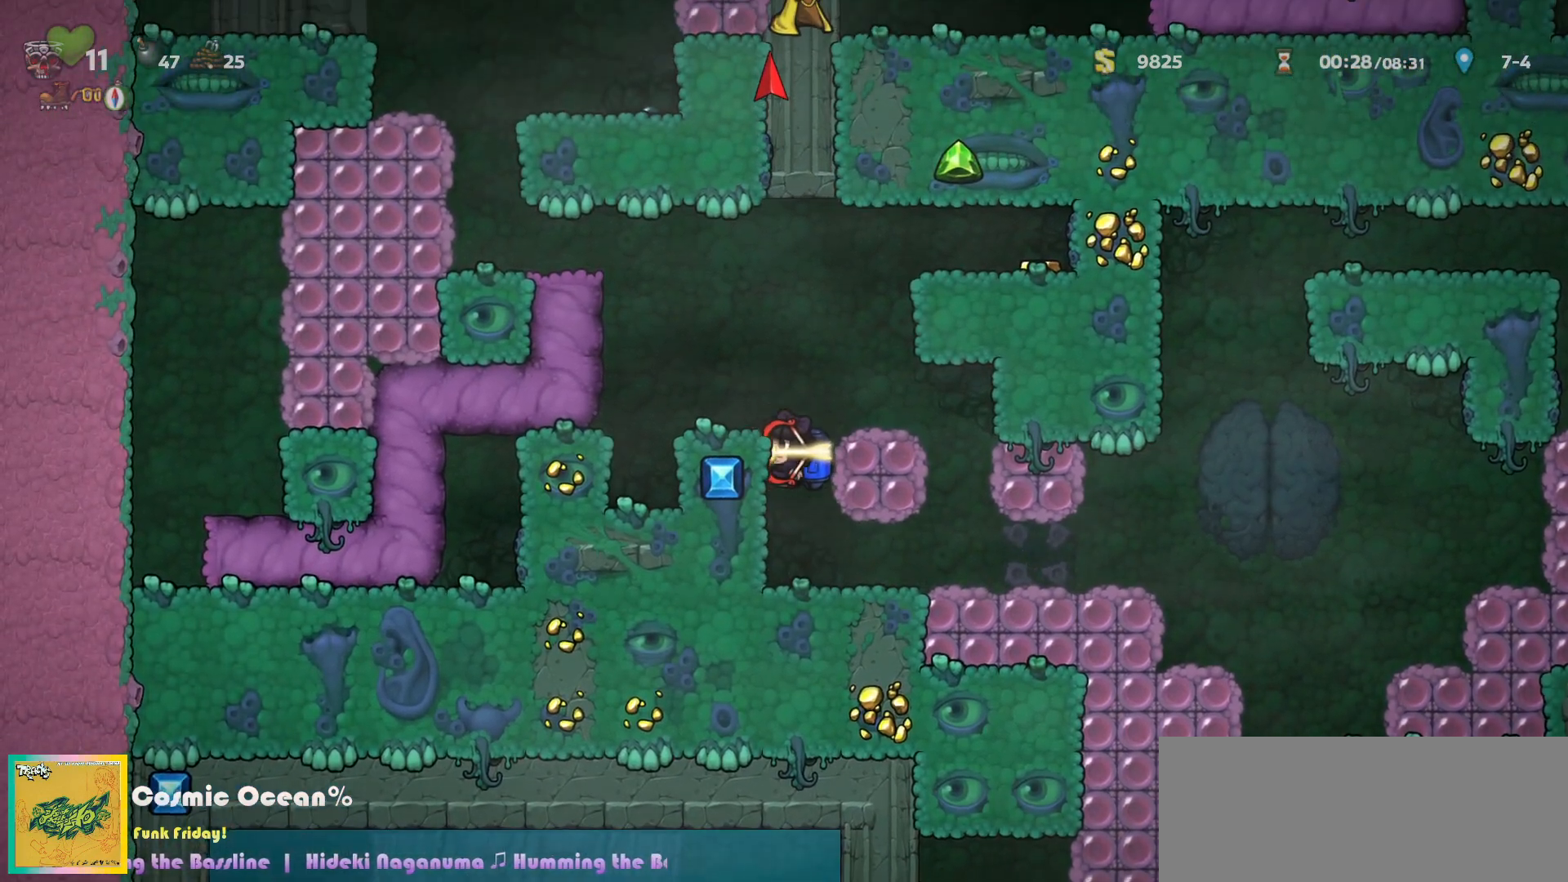
{"keys": ["c", "right"], "events": [[67, "c", "up"], [133, "c", "down"], [217, "c", "up"], [300, "c", "down"], [400, "c", "up"], [433, "c", "down"], [433, "right", "down"]]}
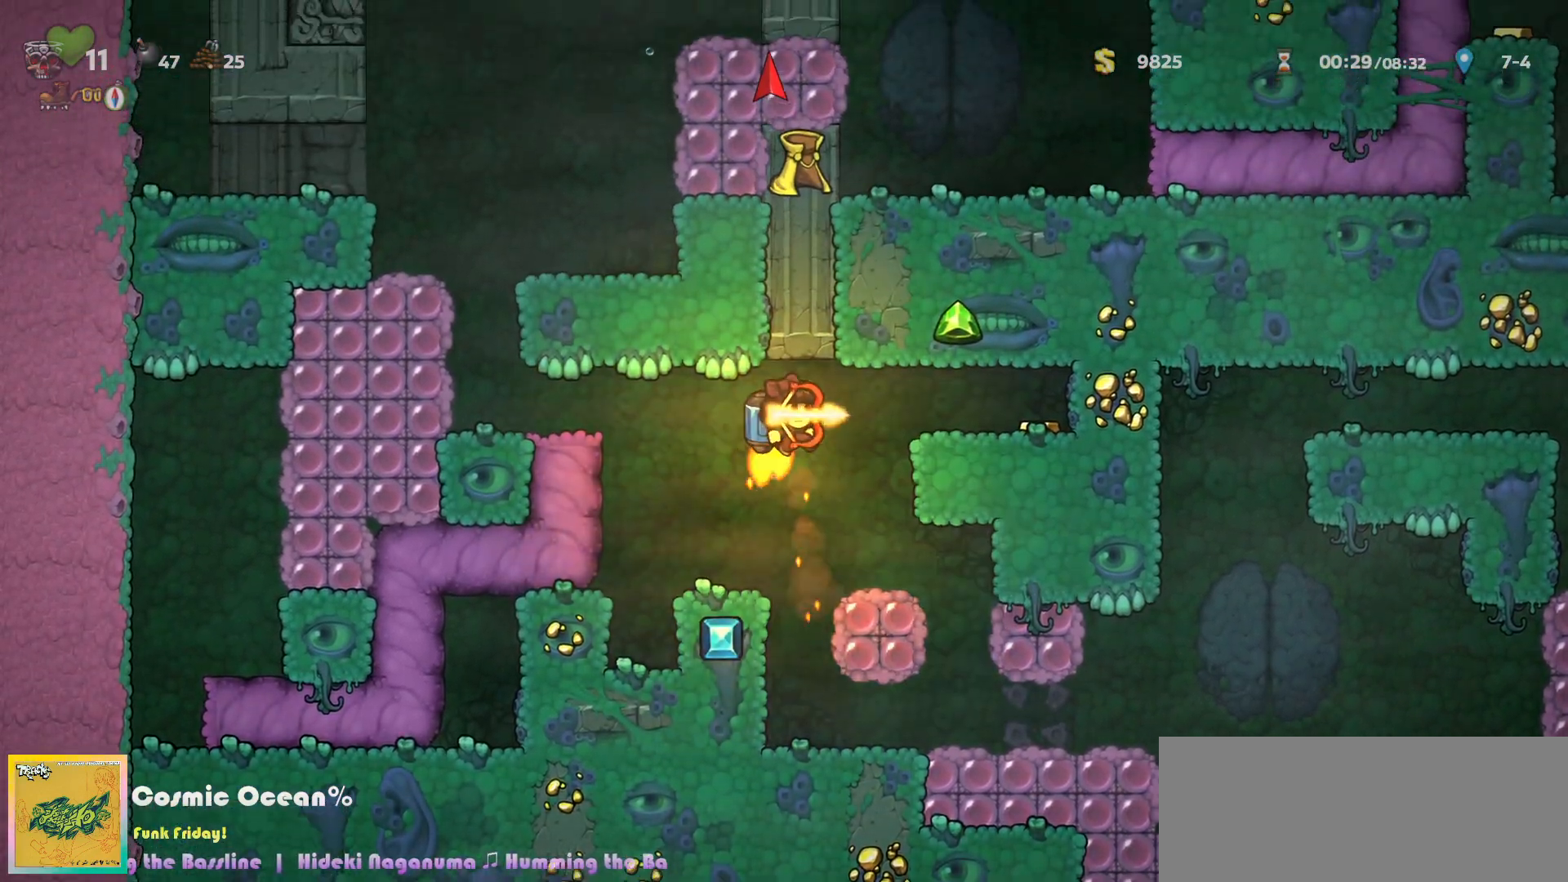
{"keys": ["up"], "events": [[67, "c", "up"], [233, "right", "up"], [500, "up", "down"]]}
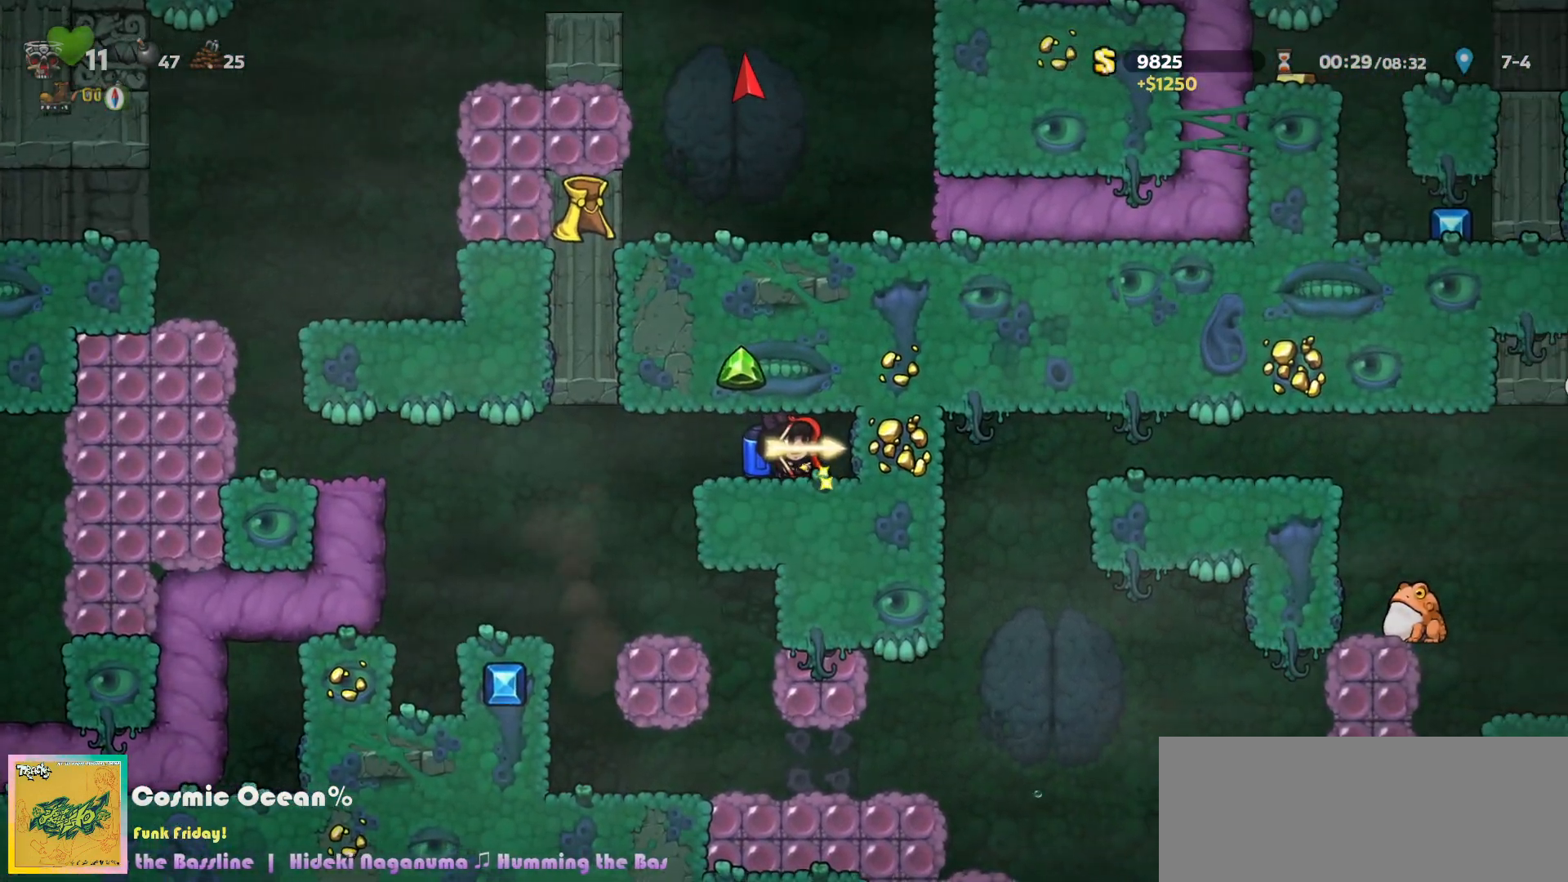
{"keys": ["up"], "events": []}
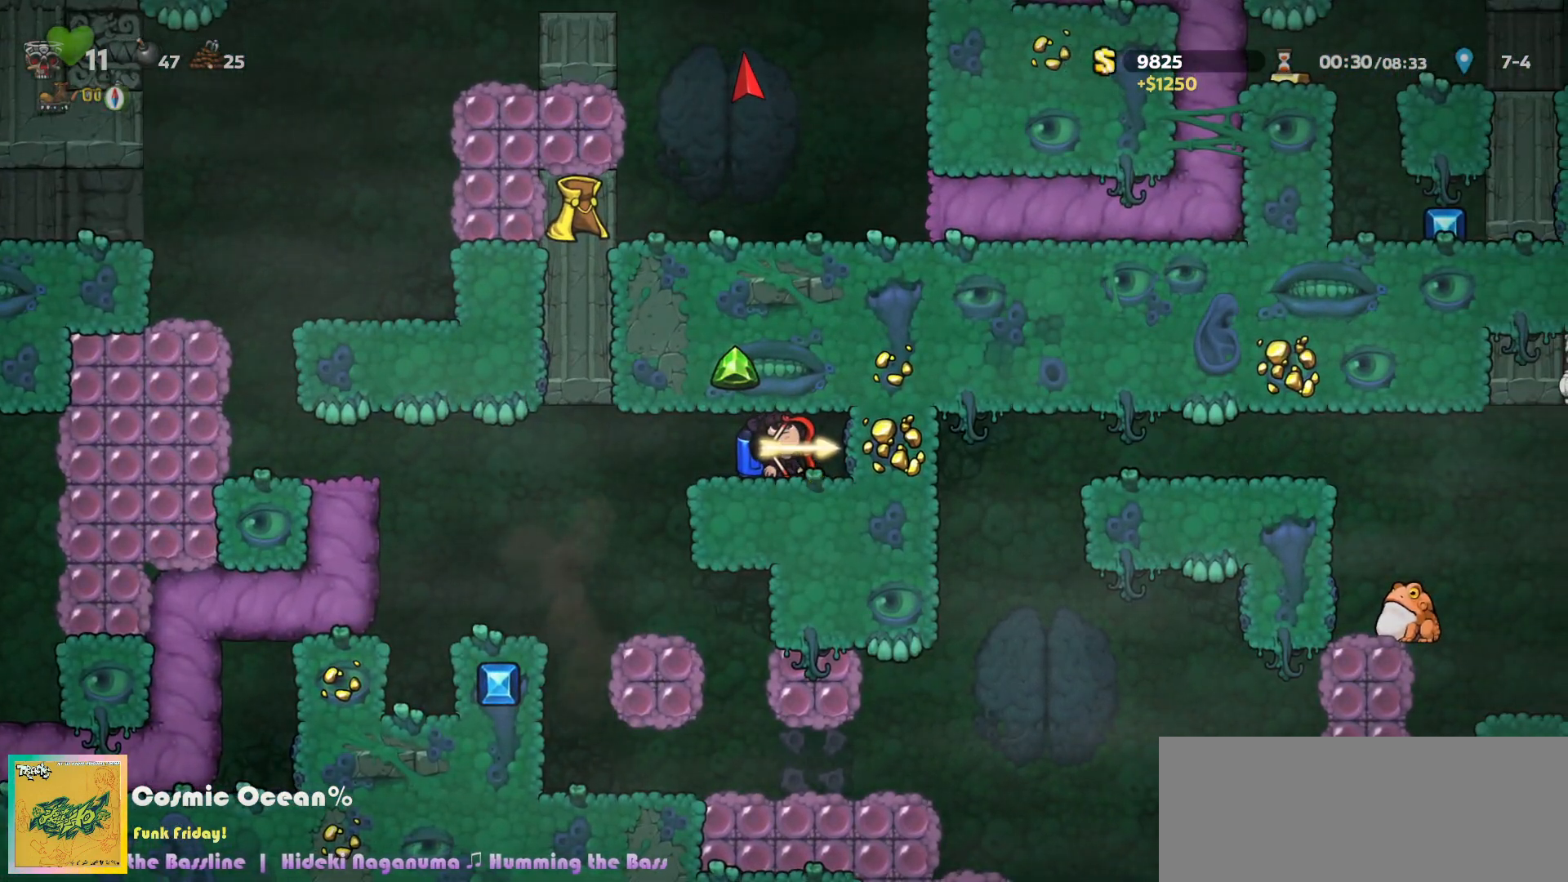
{"keys": ["up"], "events": []}
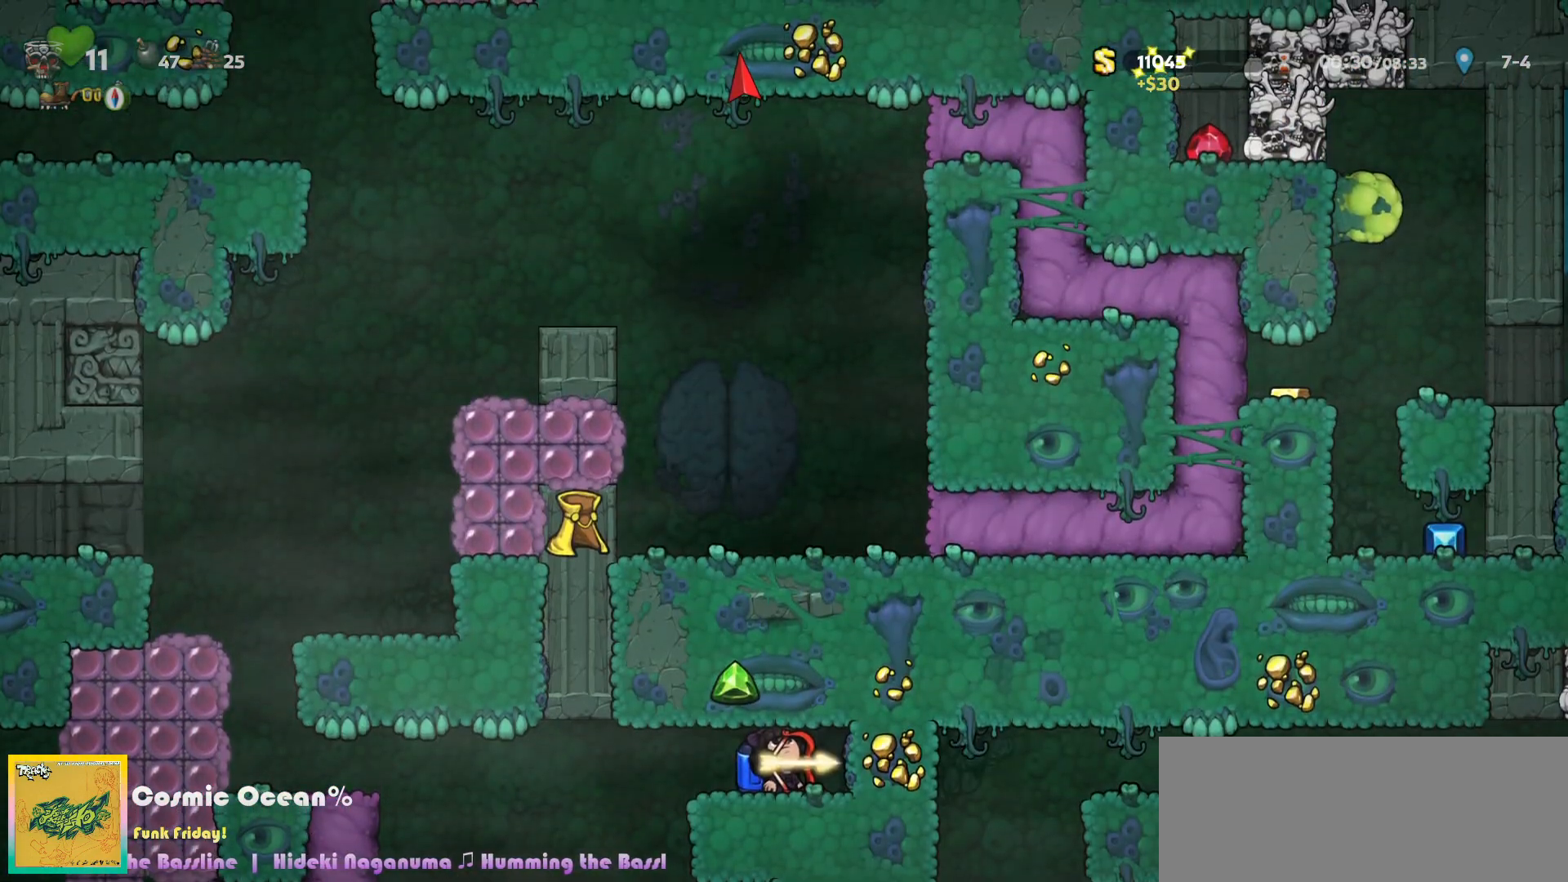
{"keys": ["up"], "events": []}
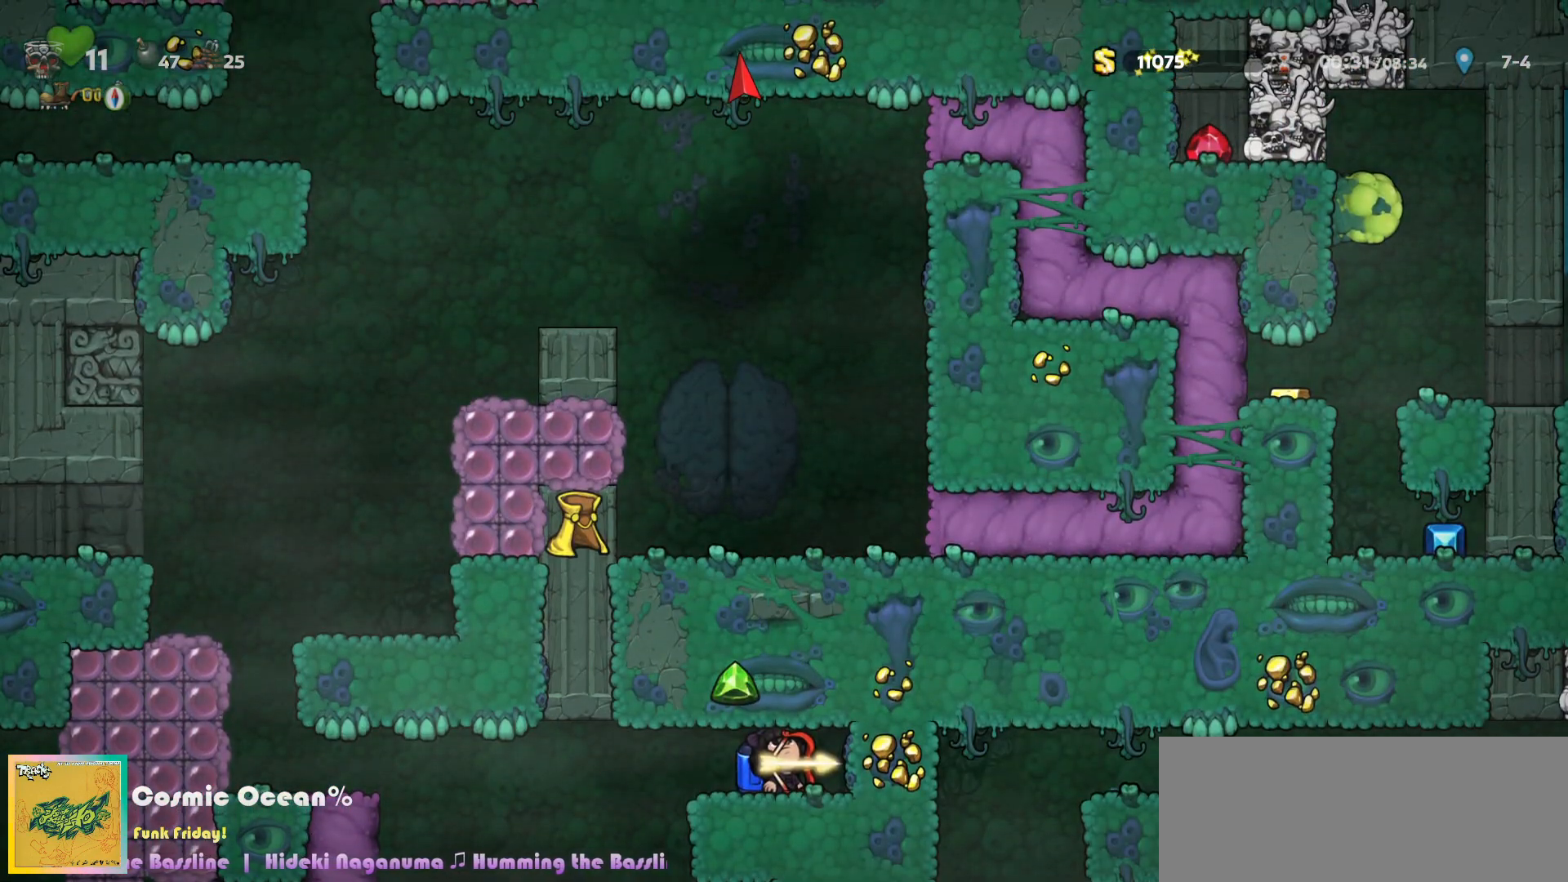
{"keys": ["left"], "events": [[233, "up", "up"], [267, "left", "down"]]}
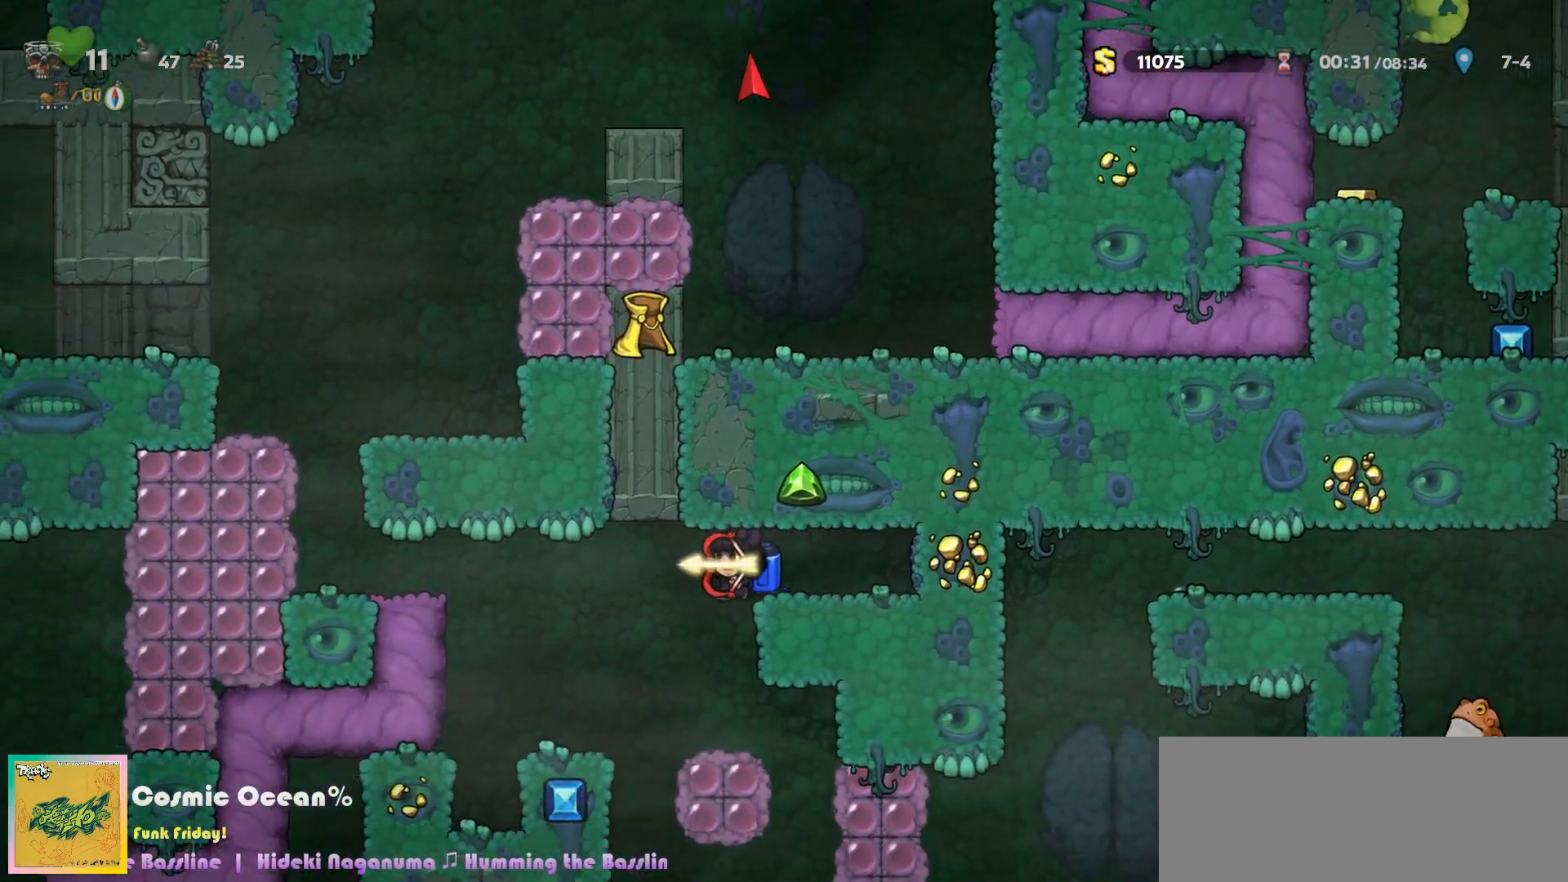
{"keys": ["c", "left"], "events": [[100, "c", "down"], [183, "c", "up"], [233, "c", "down"]]}
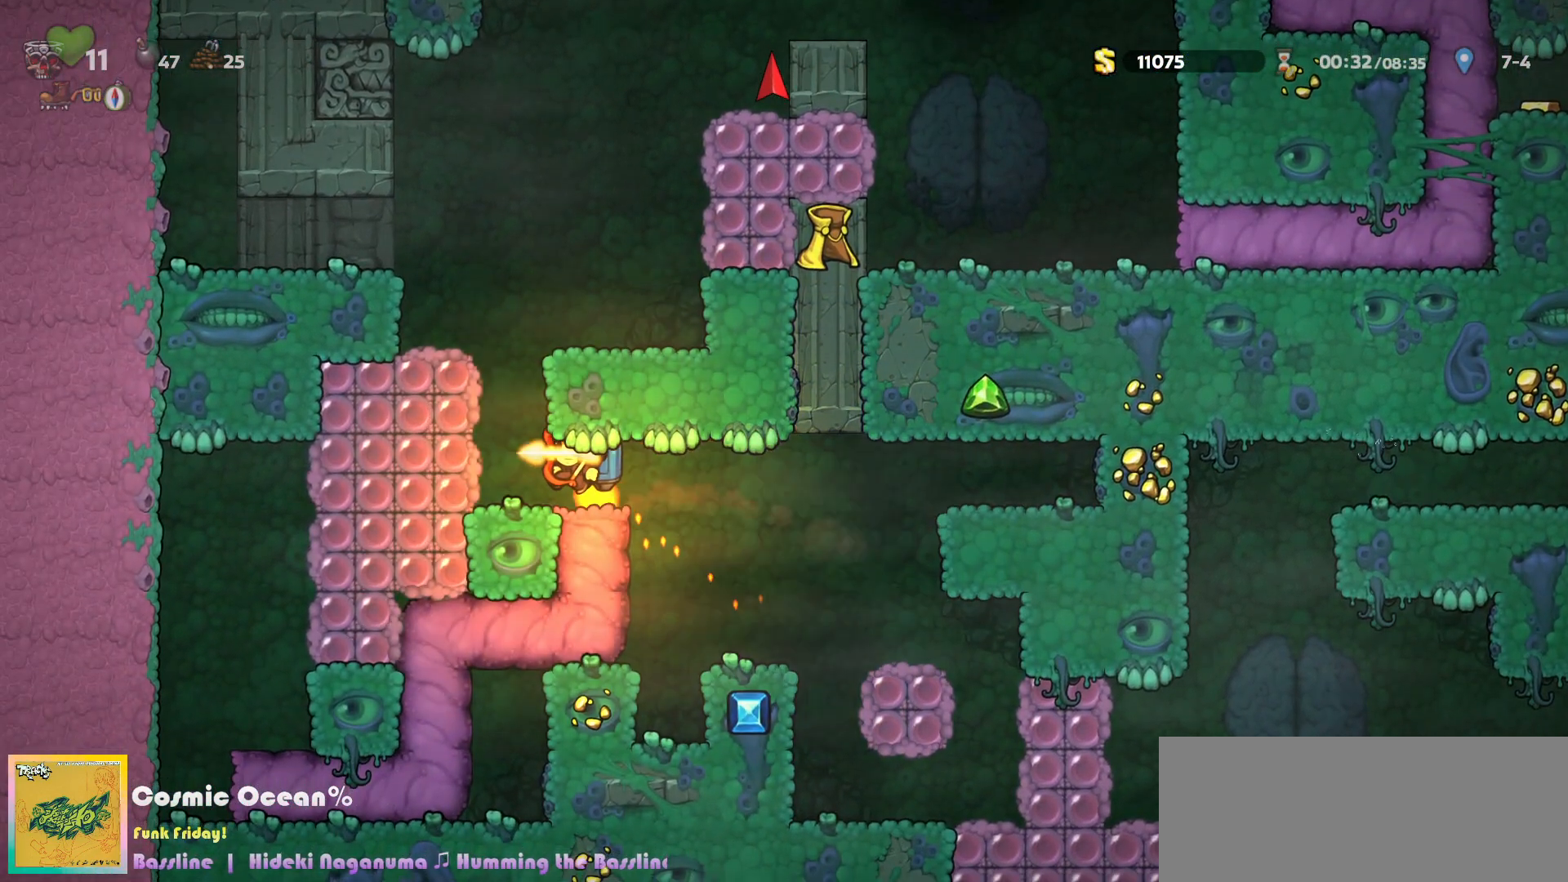
{"keys": ["c"], "events": [[83, "left", "up"], [117, "c", "up"], [167, "x", "down"], [250, "x", "up"], [333, "c", "down"], [467, "c", "up"], [483, "c", "down"]]}
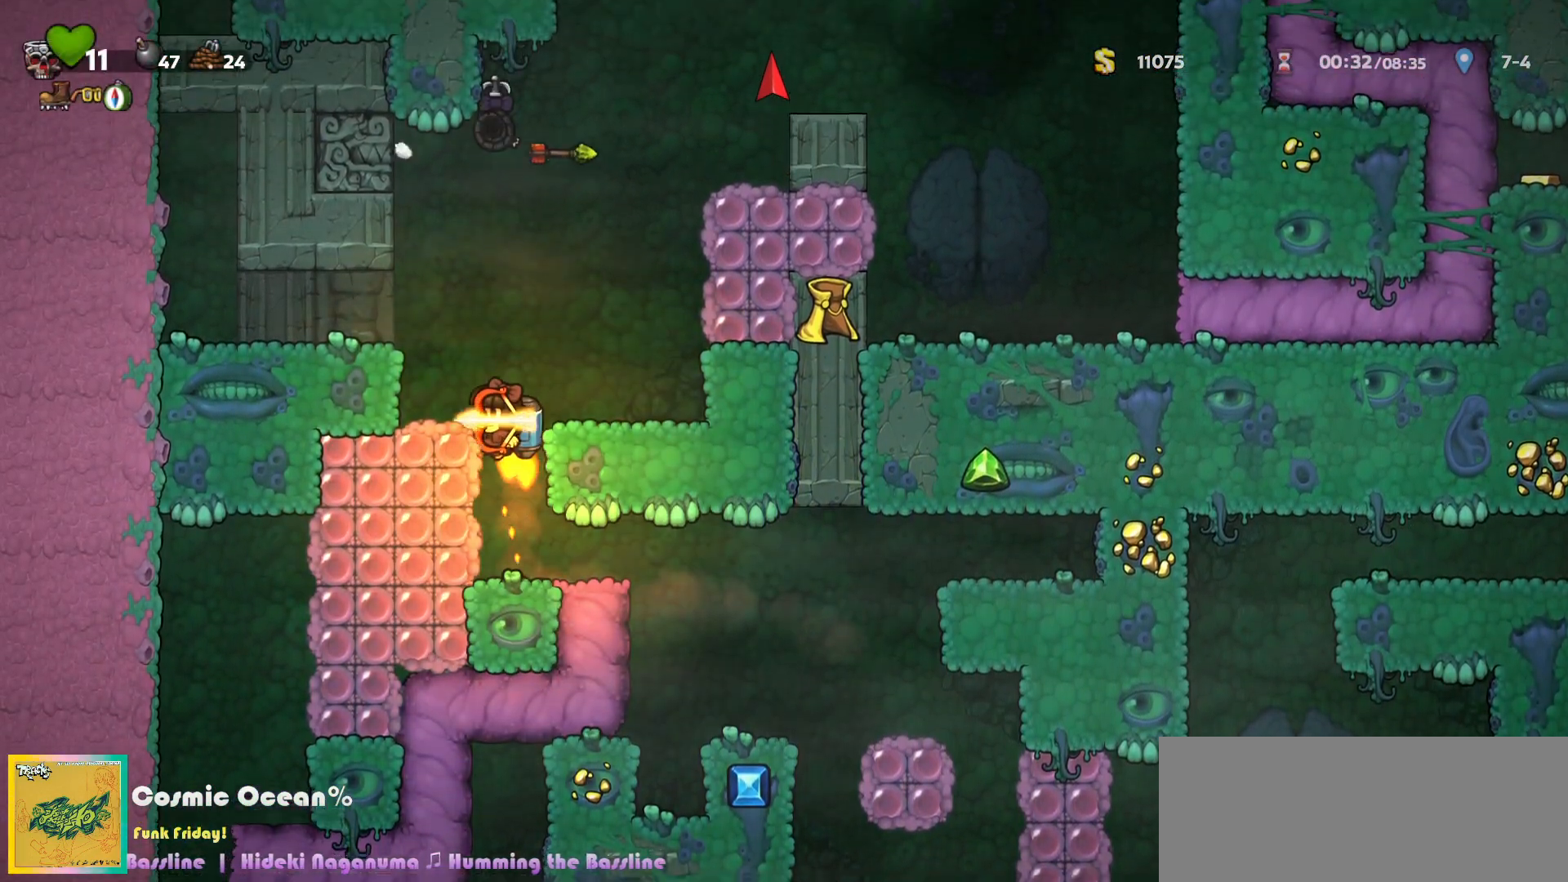
{"keys": [], "events": [[33, "left", "down"], [200, "c", "up"], [400, "left", "up"]]}
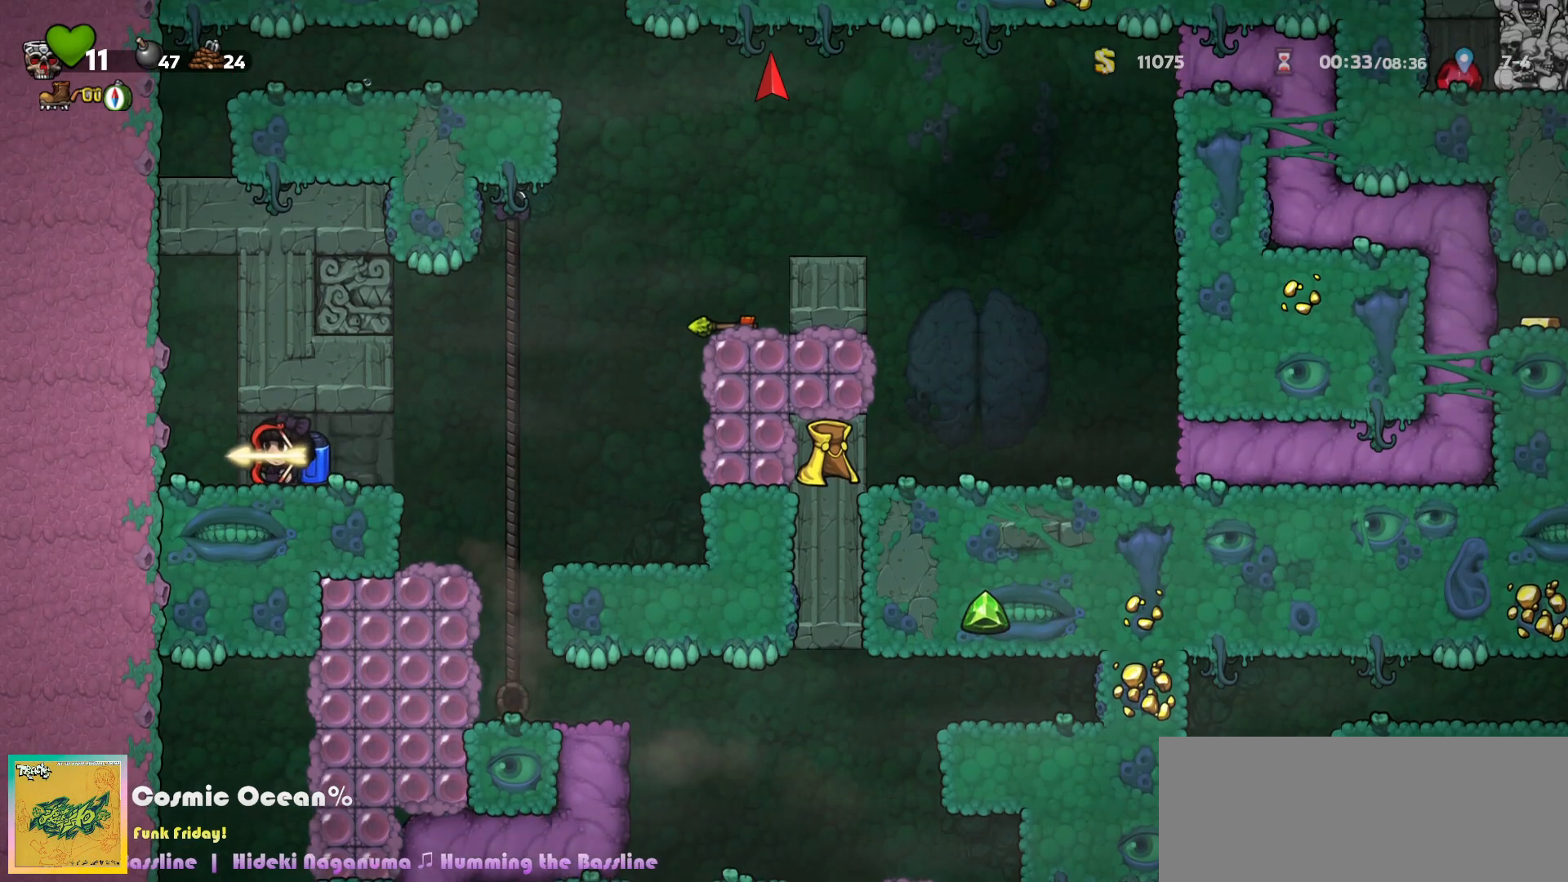
{"keys": ["c", "right"], "events": [[50, "right", "down"], [350, "c", "down"], [433, "c", "up"], [483, "c", "down"]]}
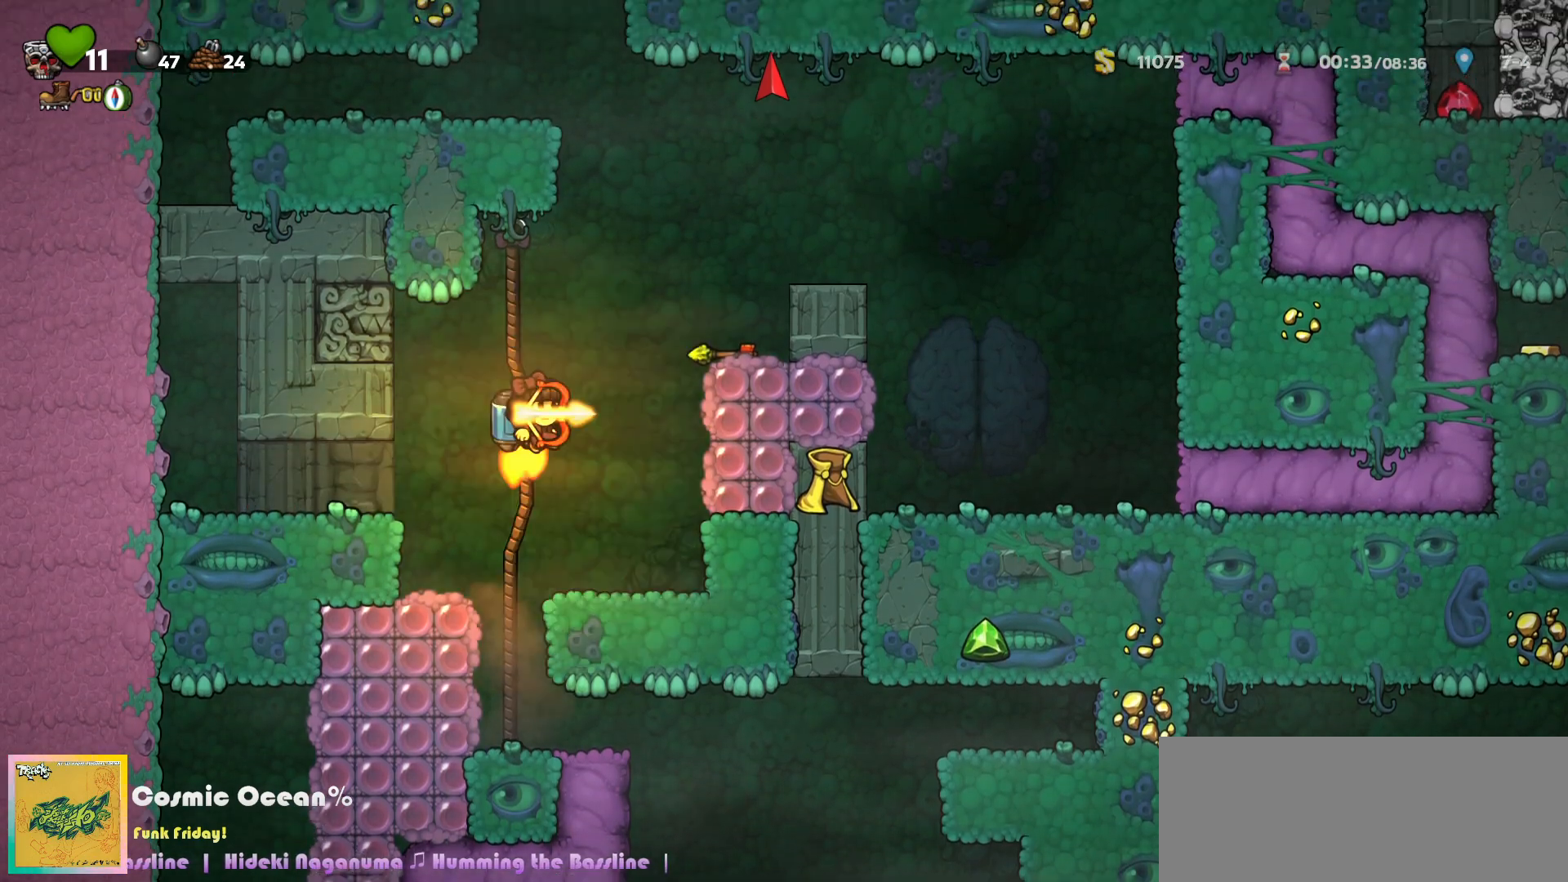
{"keys": ["right"], "events": [[350, "c", "up"]]}